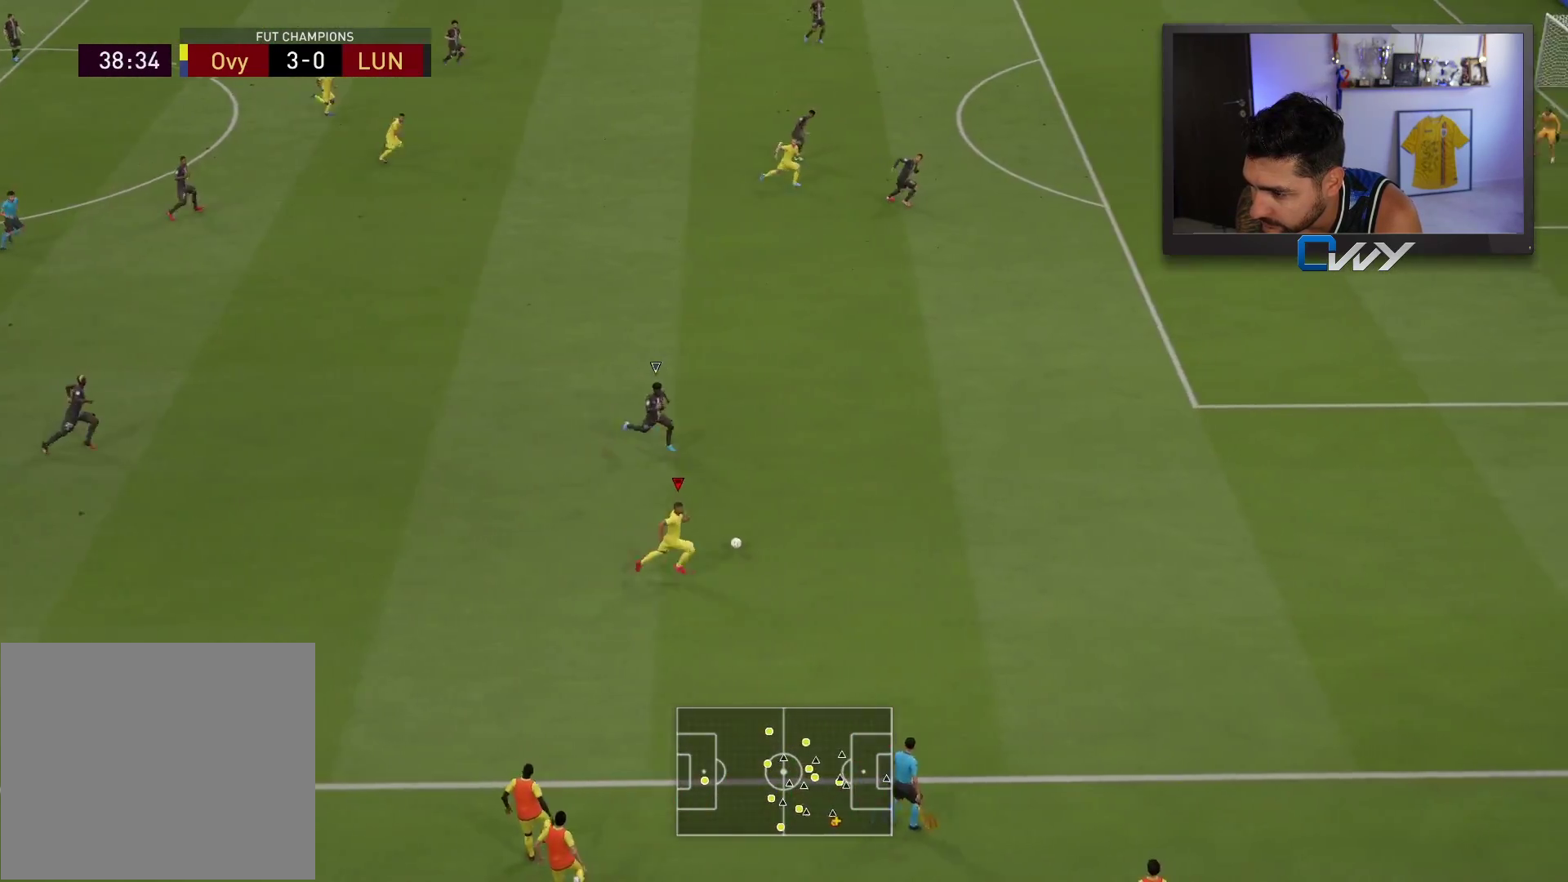
Gameplay with a controller (PlayStation layout); each line is a JSON object with the inputs held at the frame after it. "events" lists button and stick changes between this image and that frame as [ms after this image, input, new state], when the widget could be followed in between.
{"buttons": ["R2"], "left_stick": "right", "right_stick": "center", "events": []}
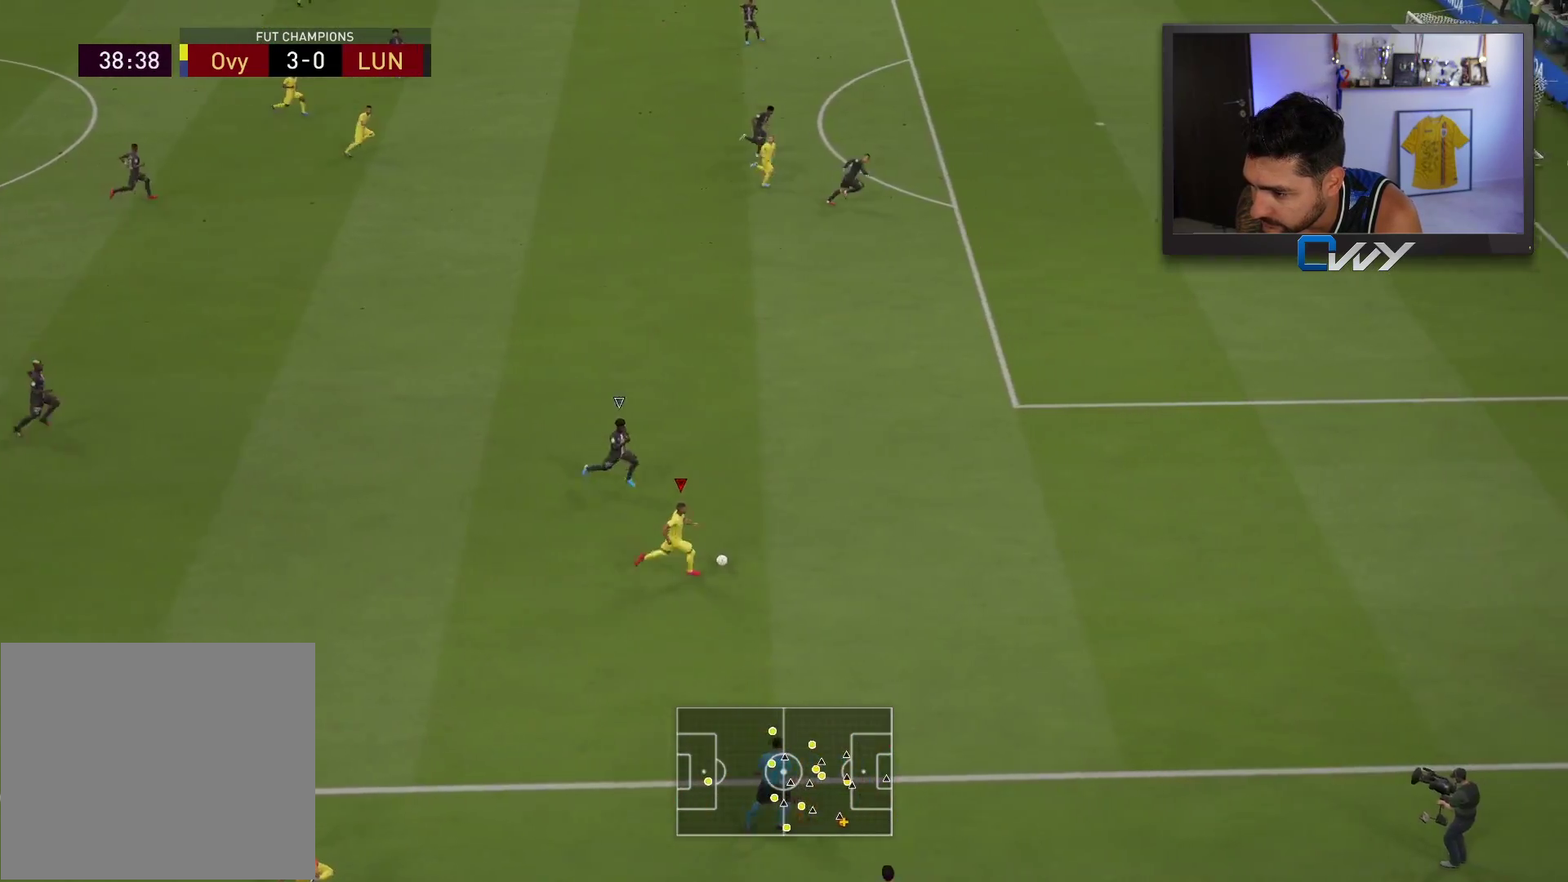
{"buttons": ["R2"], "left_stick": "right", "right_stick": "center", "events": []}
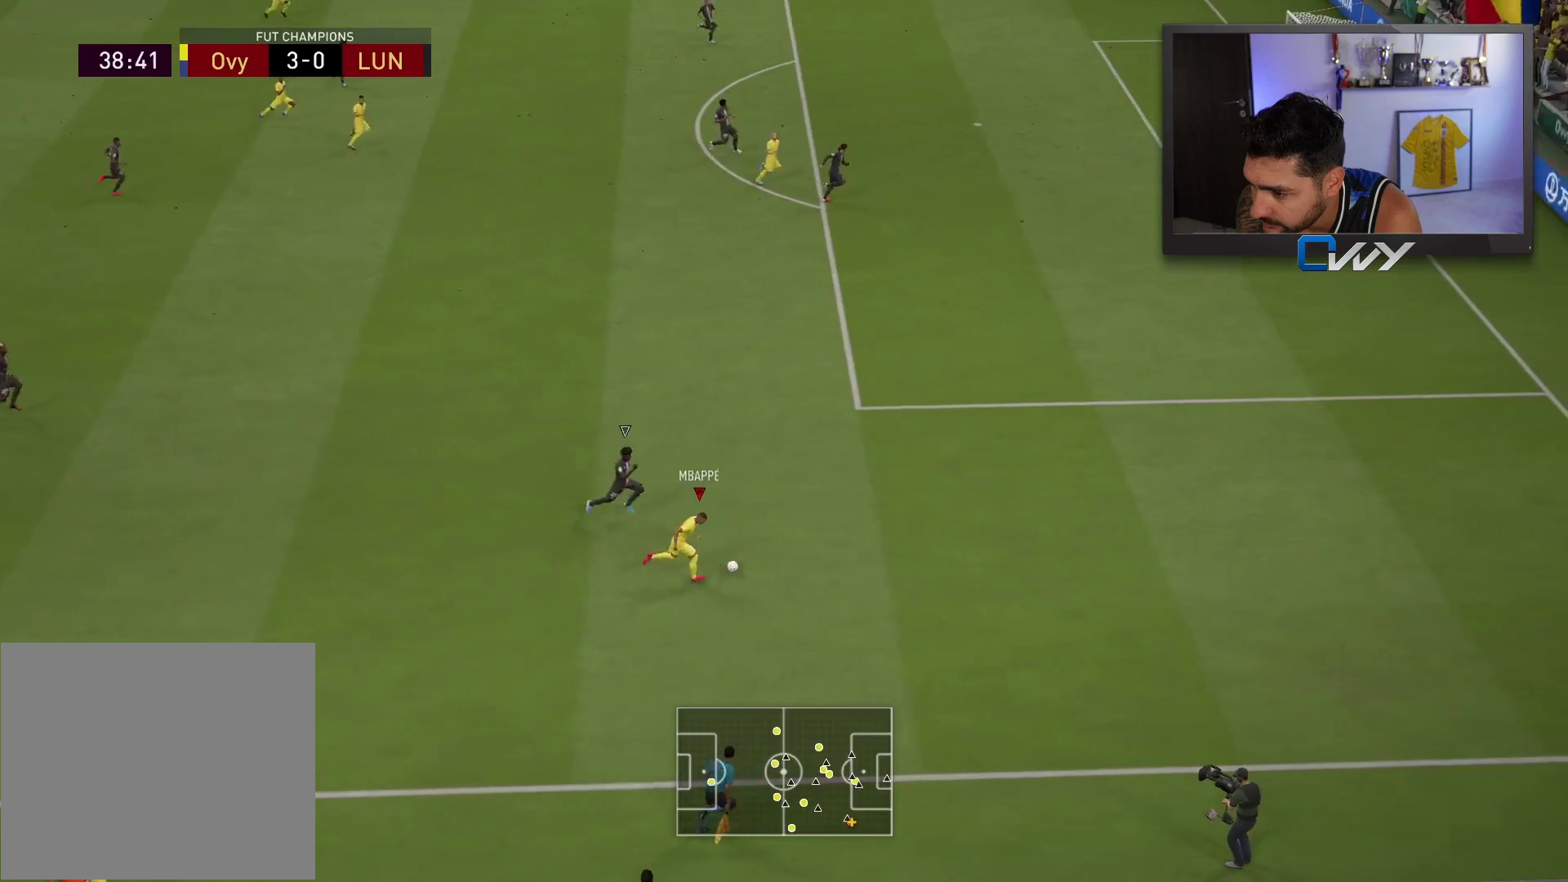
{"buttons": ["CROSS", "SQUARE", "R2"], "left_stick": "up-right", "right_stick": "center", "events": [[233, "left_stick", "up-right"], [267, "SQUARE", "down"], [333, "CROSS", "down"]]}
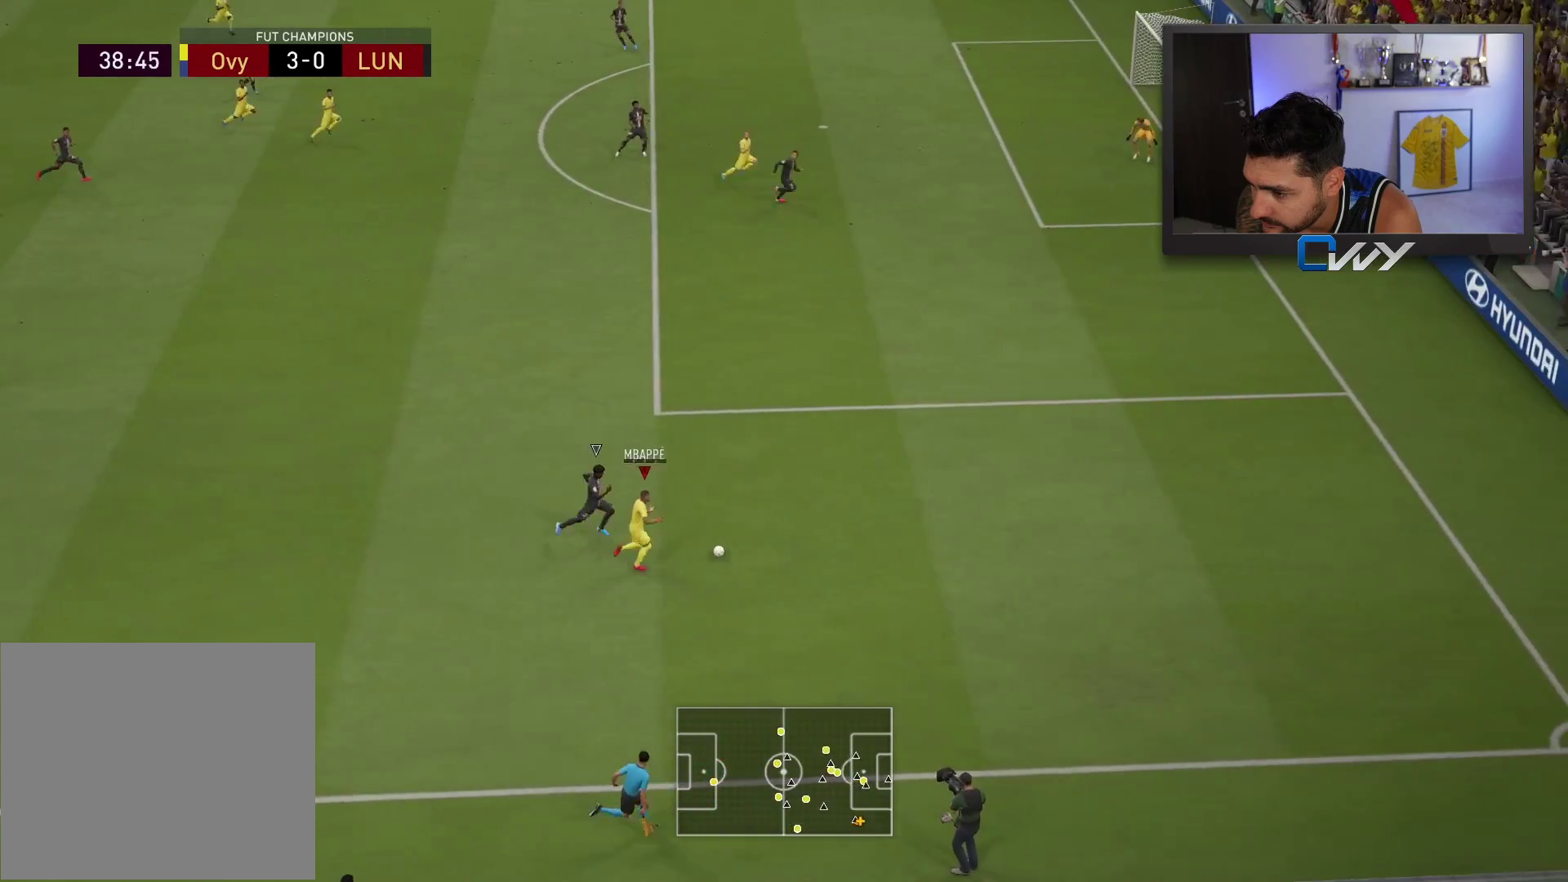
{"buttons": ["R2"], "left_stick": "up-right", "right_stick": "center", "events": [[100, "CROSS", "up"], [100, "SQUARE", "up"]]}
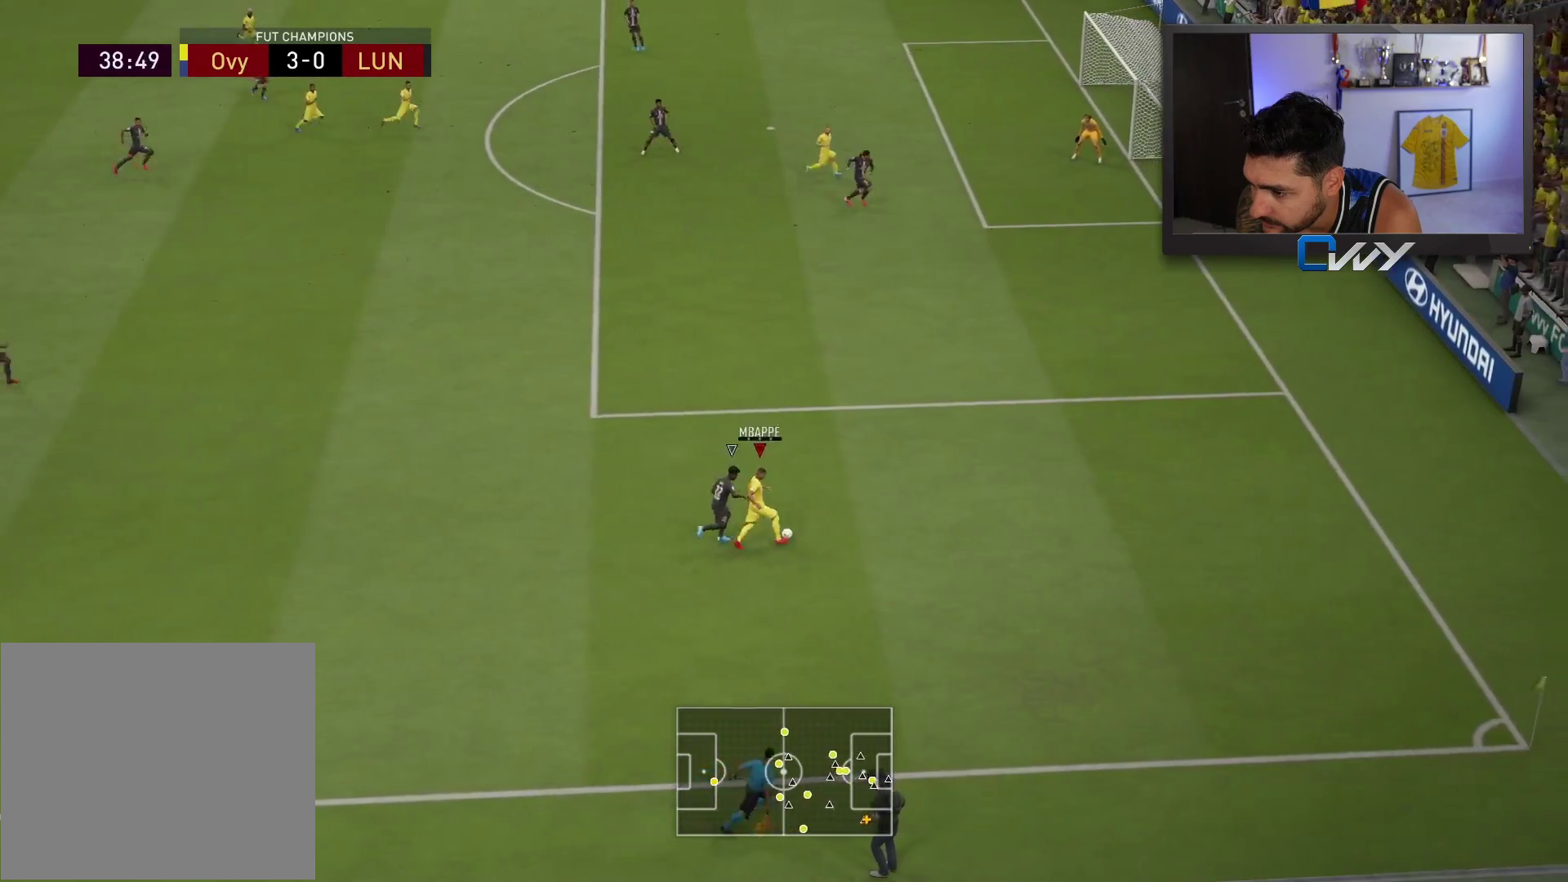
{"buttons": ["R2"], "left_stick": "up", "right_stick": "center", "events": [[200, "left_stick", "up"]]}
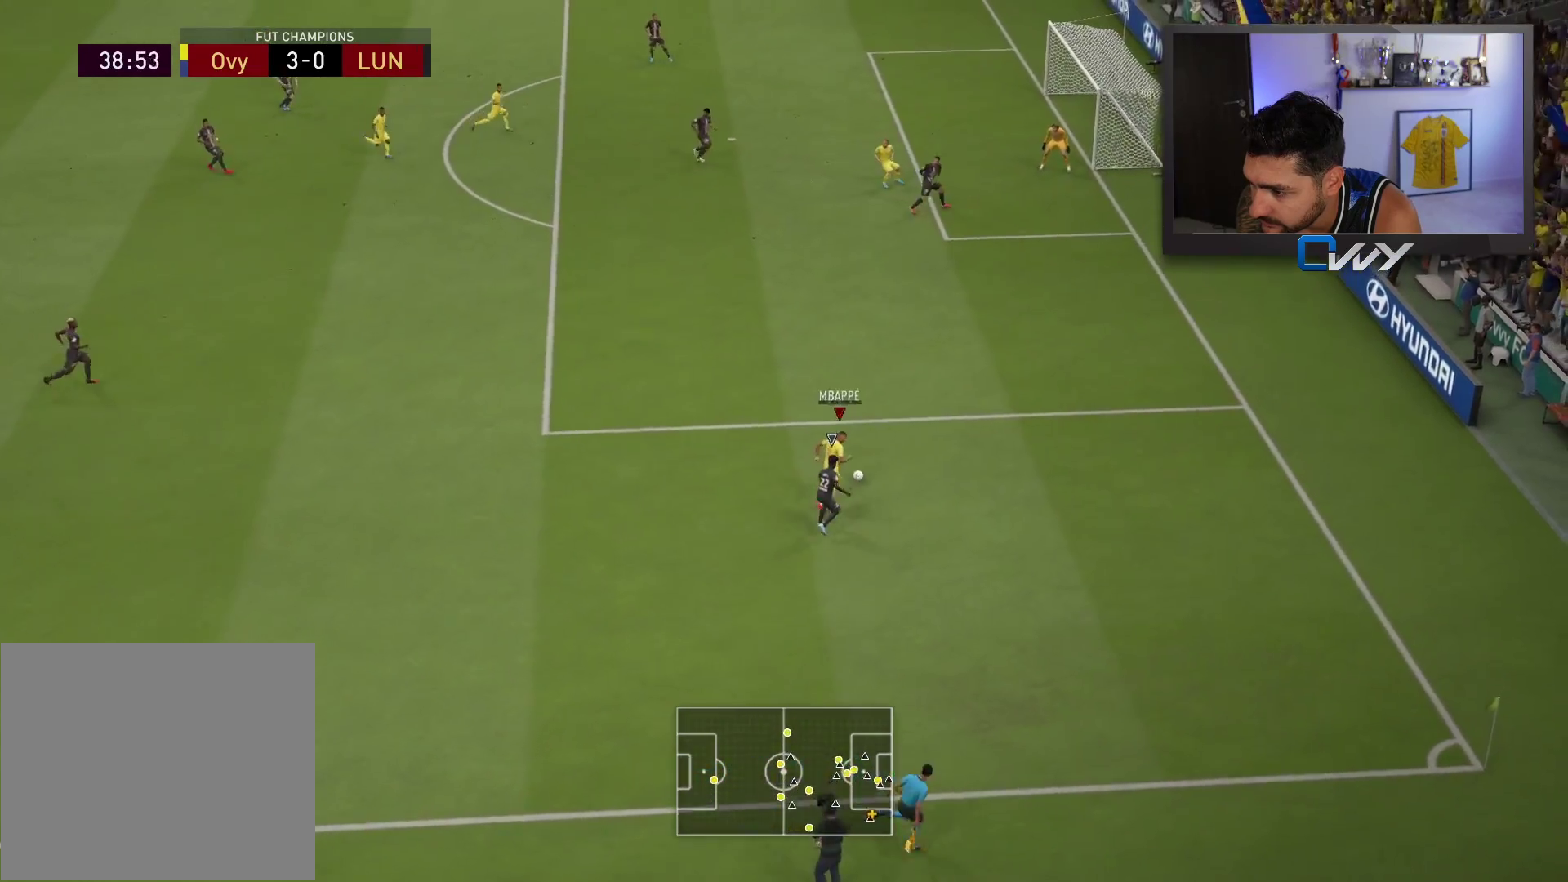
{"buttons": [], "left_stick": "up", "right_stick": "center", "events": [[500, "R2", "up"]]}
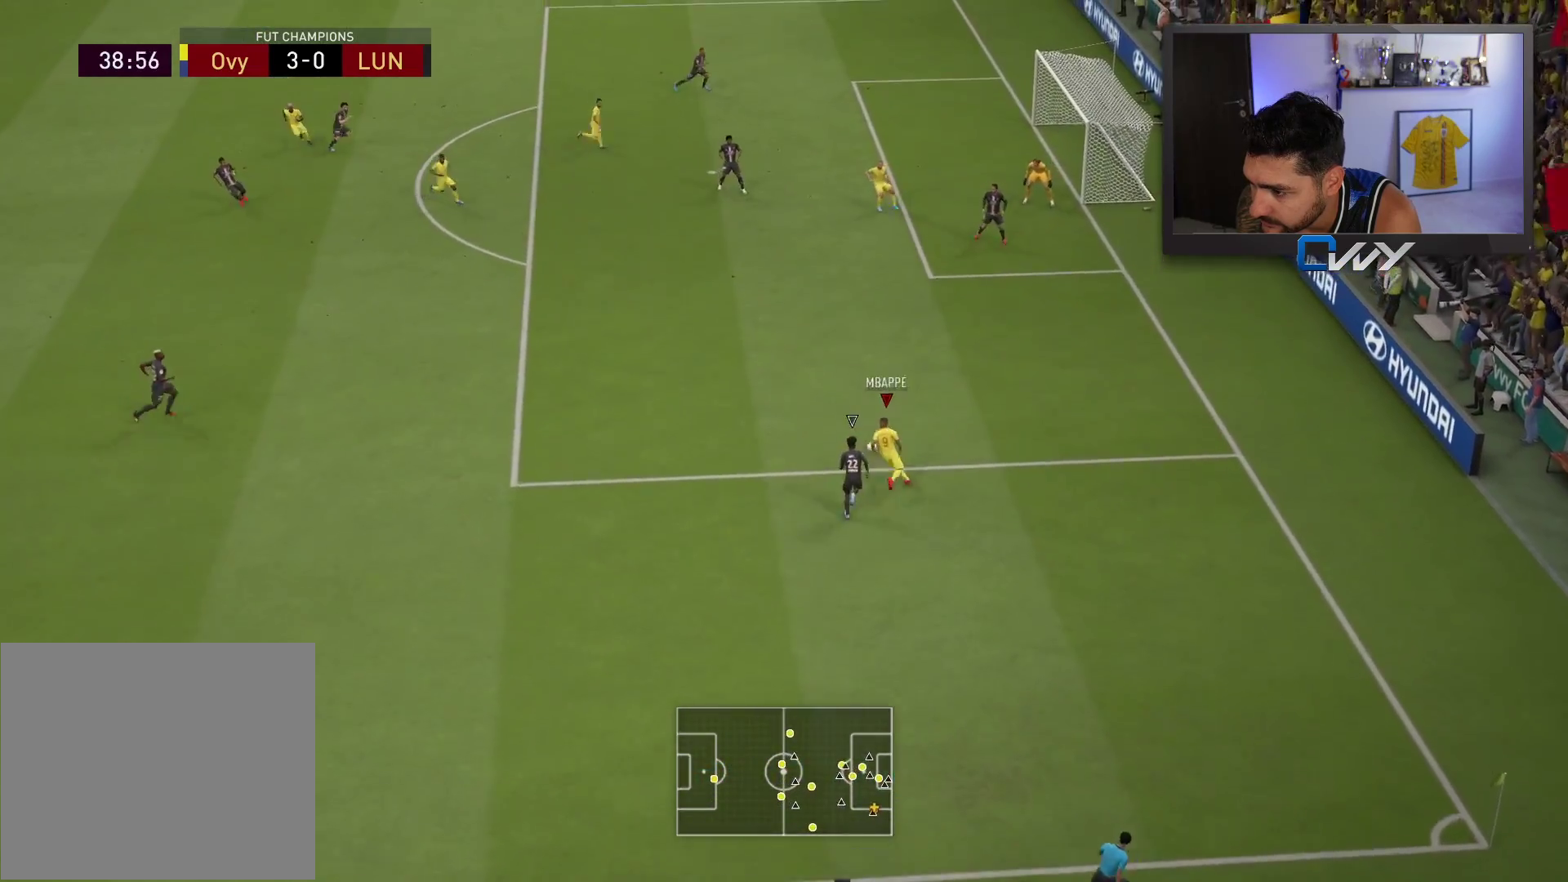
{"buttons": ["L3"], "left_stick": "up-left", "right_stick": "center", "events": [[150, "left_stick", "up-left"], [167, "L3", "down"], [183, "CROSS", "down"], [300, "CROSS", "up"]]}
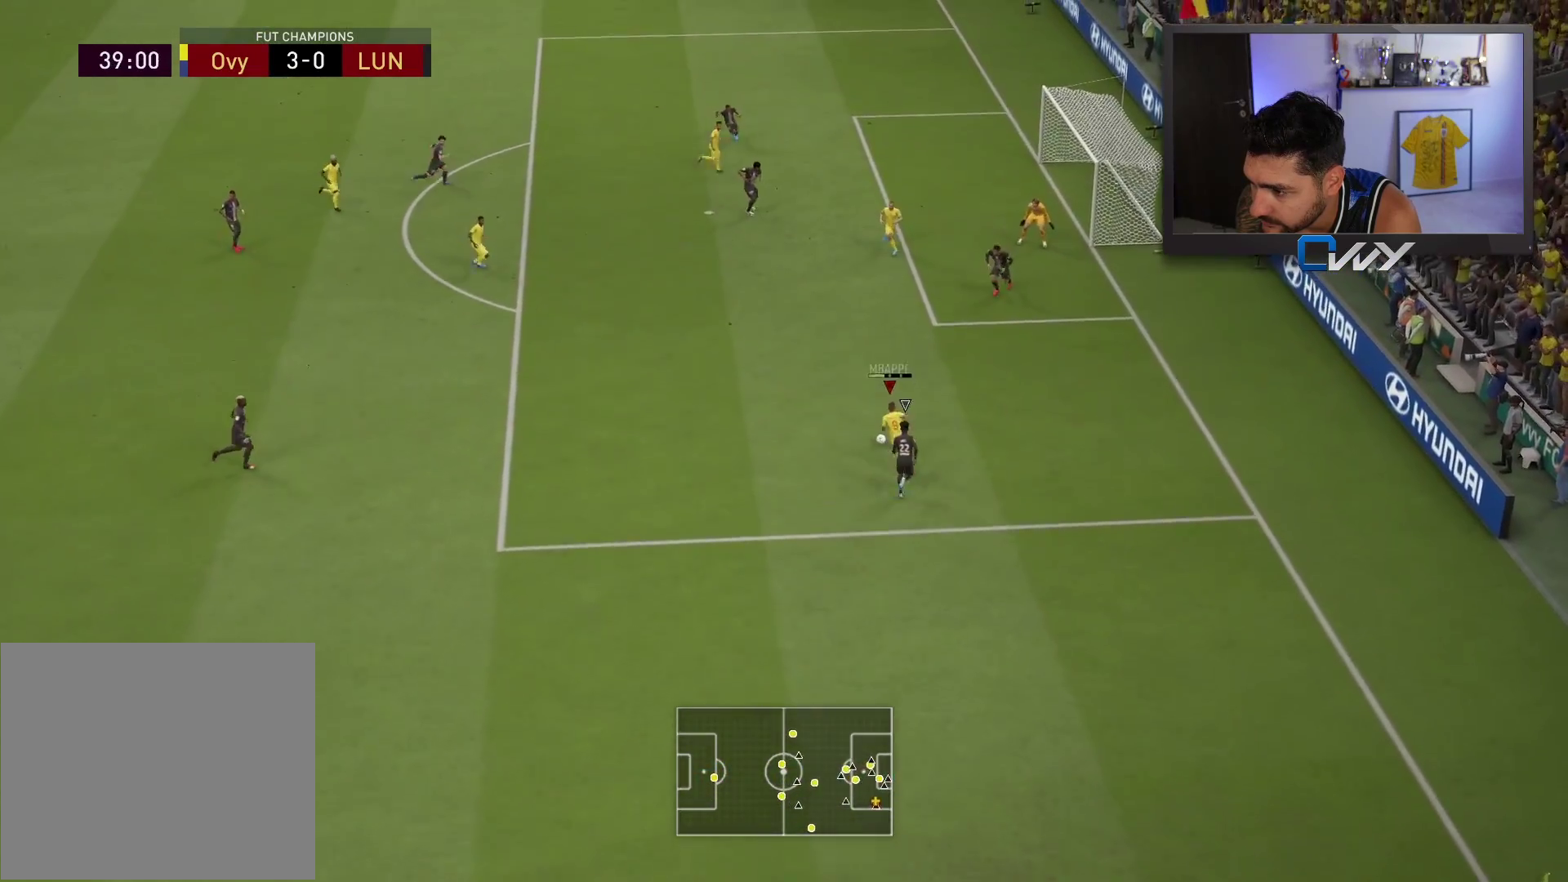
{"buttons": [], "left_stick": "up-right", "right_stick": "center", "events": [[300, "L3", "up"], [400, "left_stick", "up-right"]]}
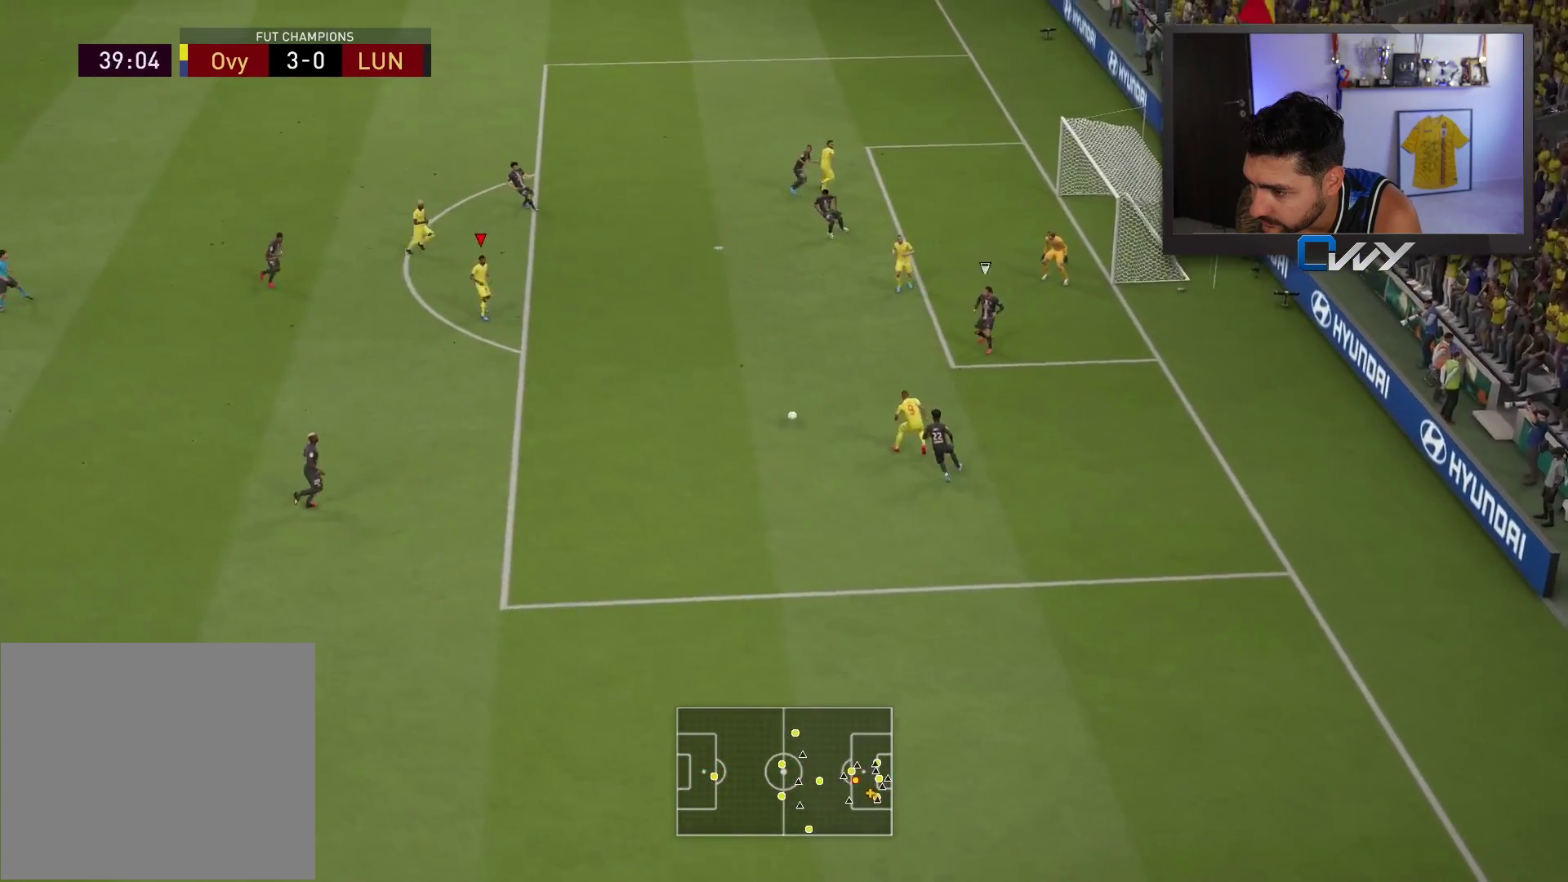
{"buttons": [], "left_stick": "up-right", "right_stick": "center", "events": []}
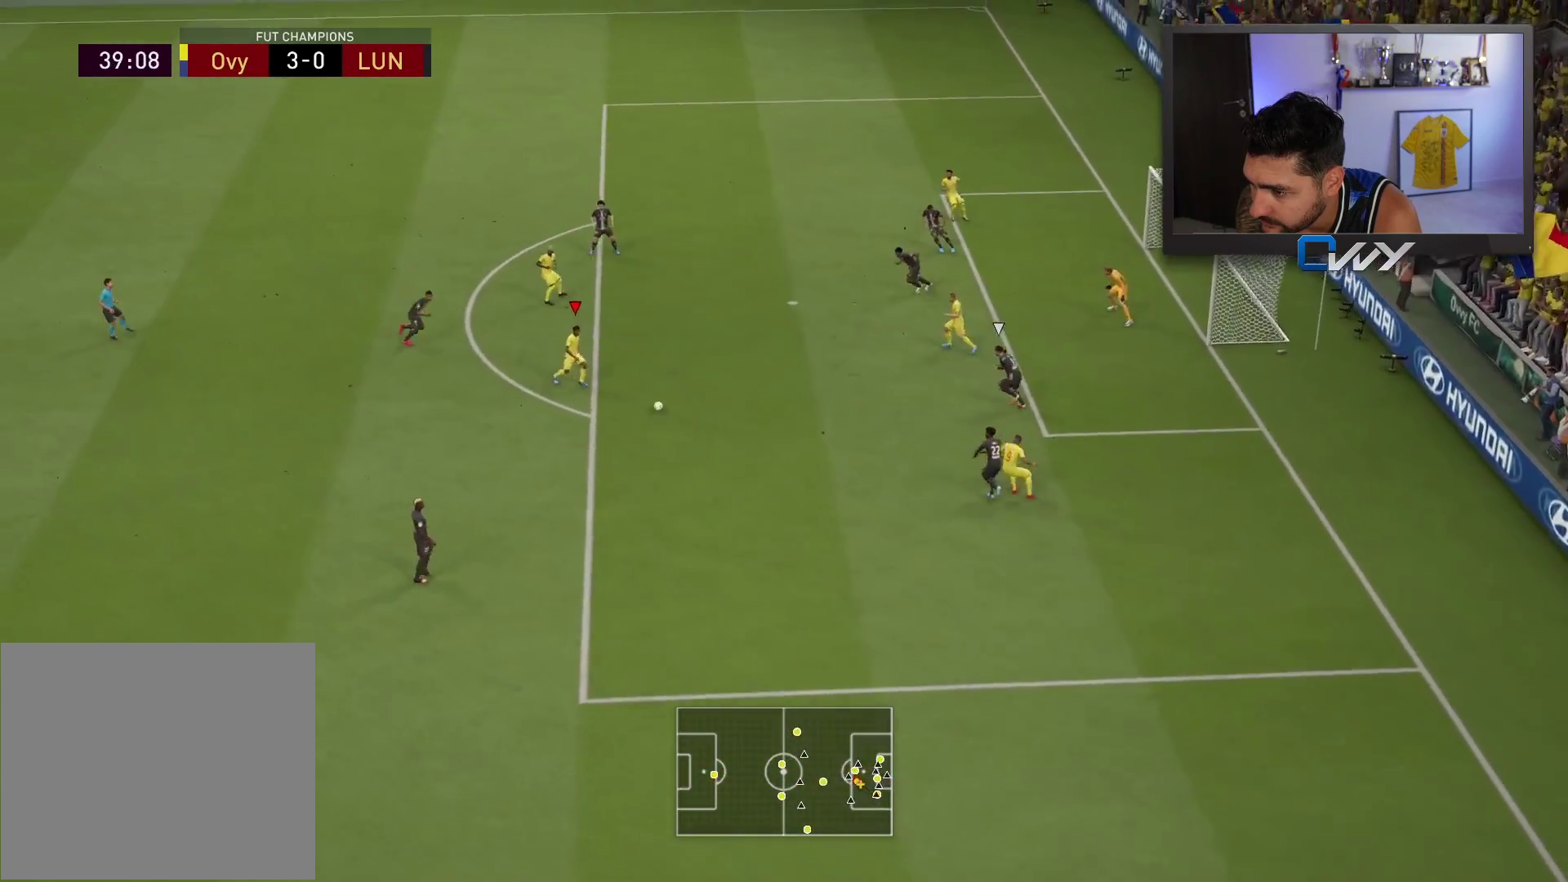
{"buttons": [], "left_stick": "right", "right_stick": "down-right", "events": [[117, "right_stick", "down-right"], [500, "left_stick", "right"]]}
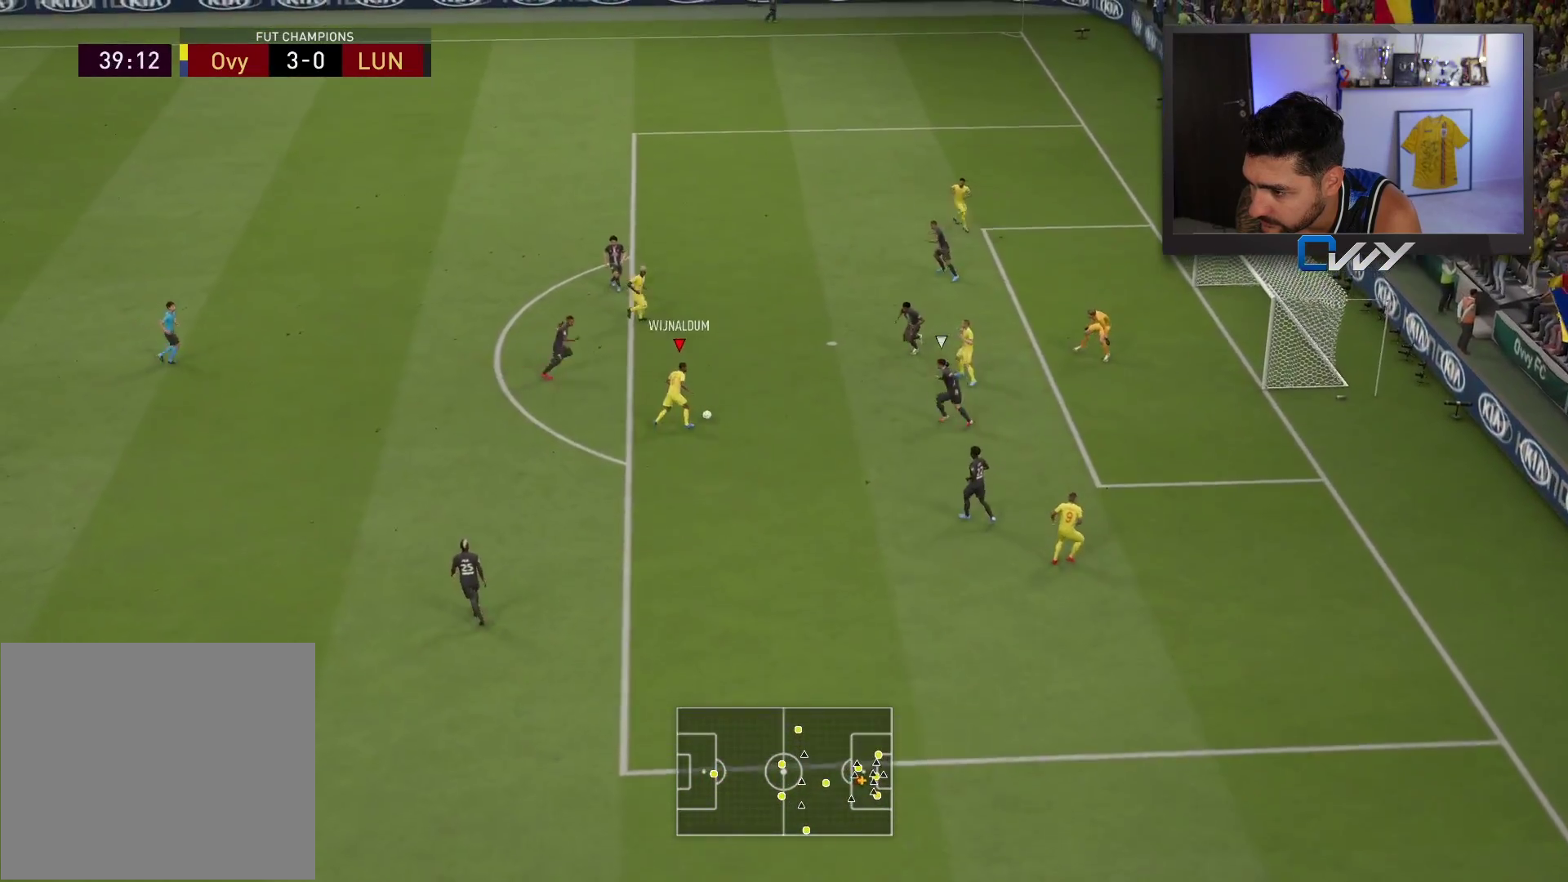
{"buttons": ["CIRCLE", "L3"], "left_stick": "right", "right_stick": "center", "events": [[33, "left_stick", "down-right"], [100, "L3", "down"], [100, "left_stick", "down"], [100, "right_stick", "center"], [267, "left_stick", "down-right"], [400, "CIRCLE", "down"], [400, "left_stick", "right"]]}
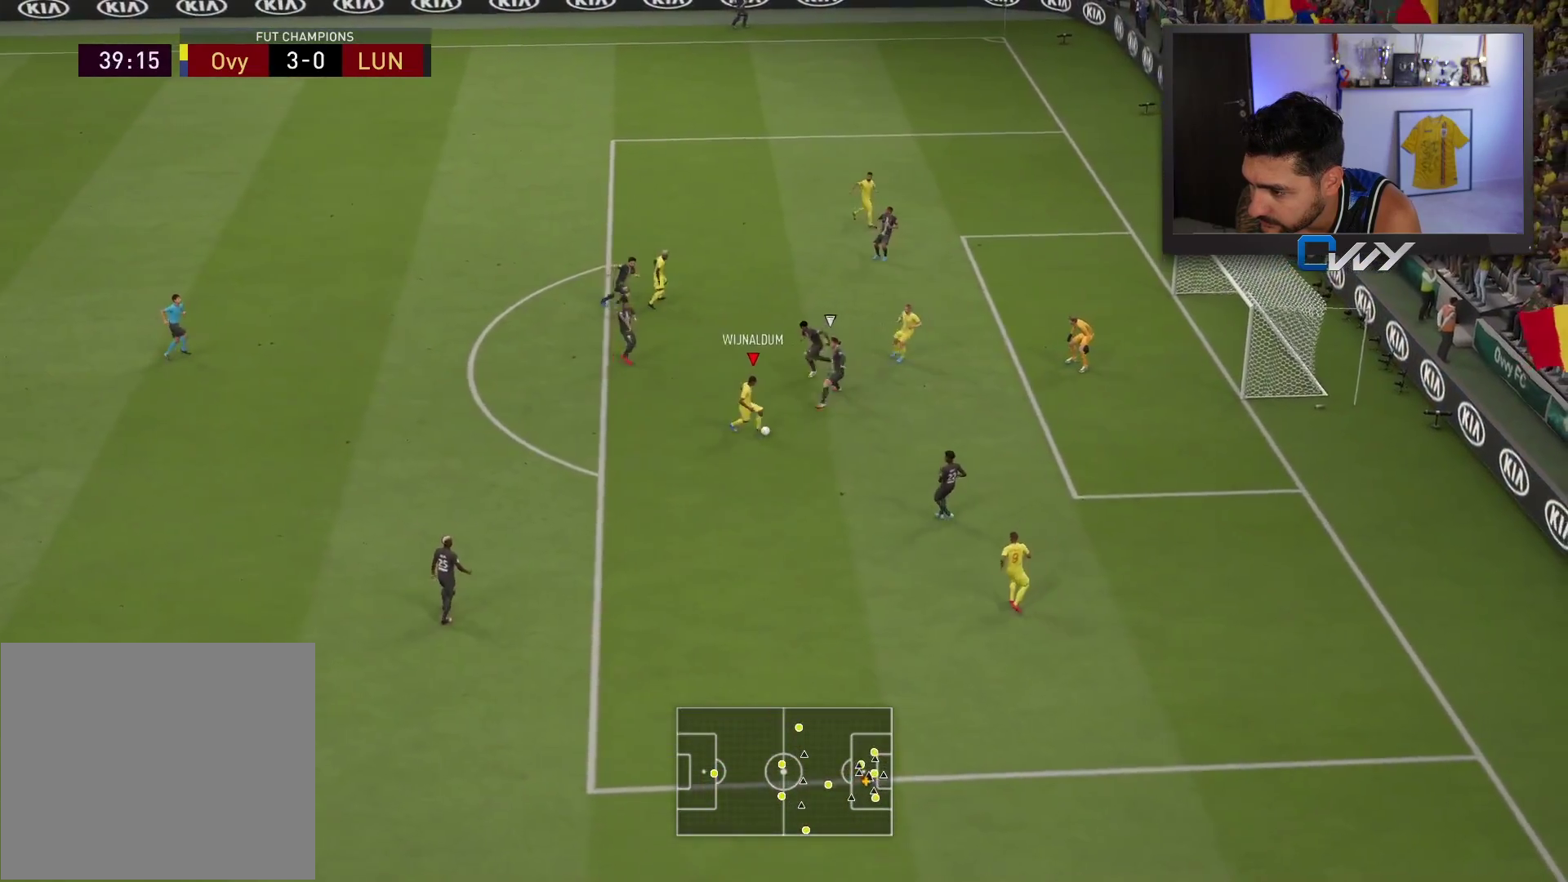
{"buttons": ["L3"], "left_stick": "right", "right_stick": "center", "events": [[117, "CIRCLE", "up"]]}
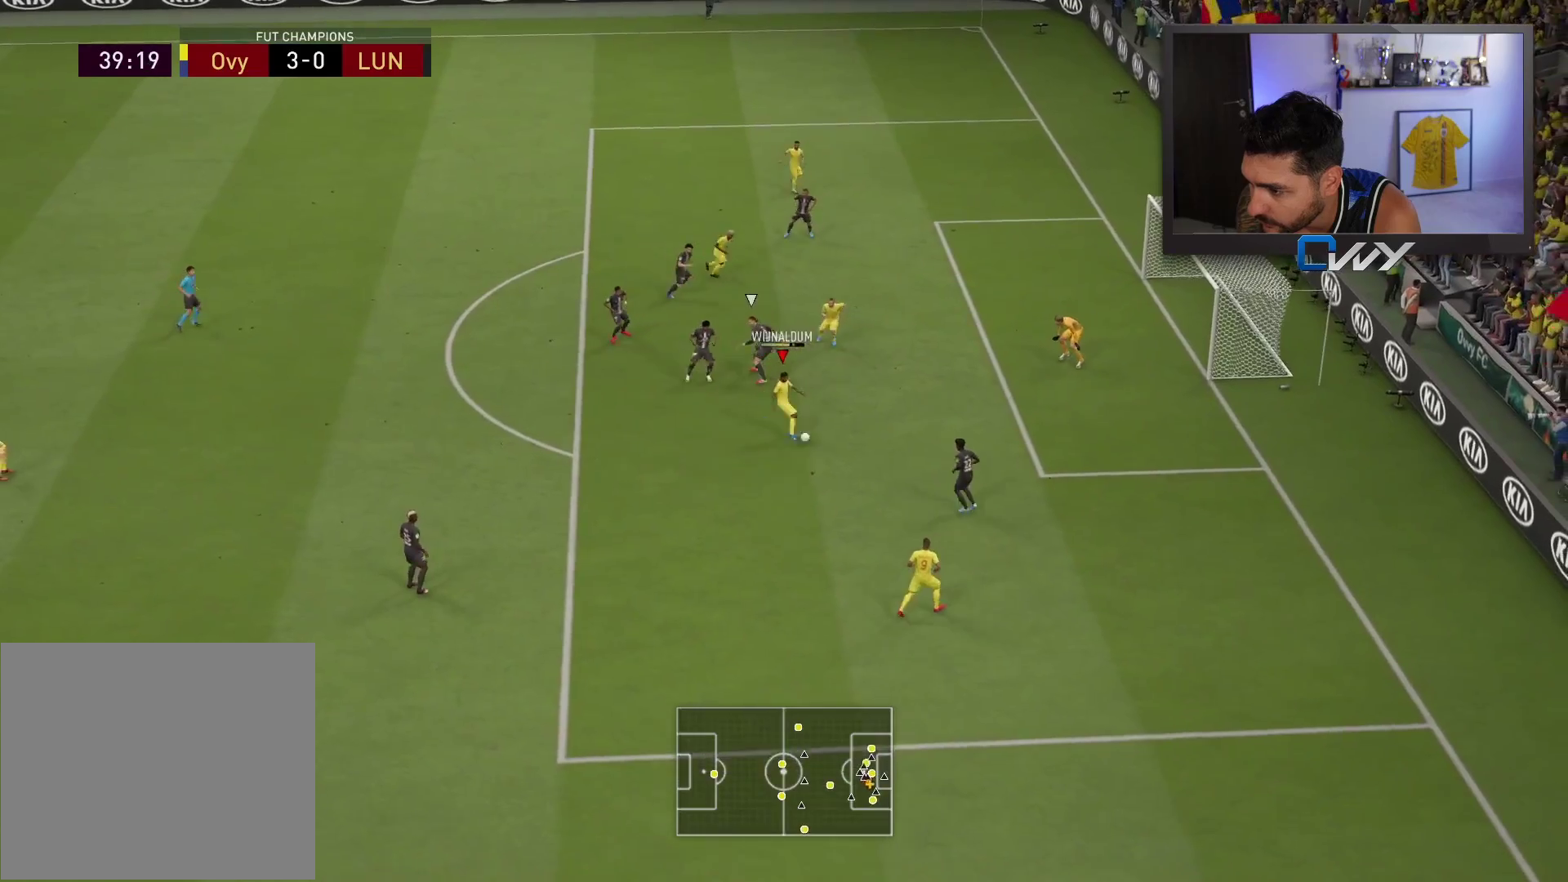
{"buttons": ["L3"], "left_stick": "right", "right_stick": "center", "events": []}
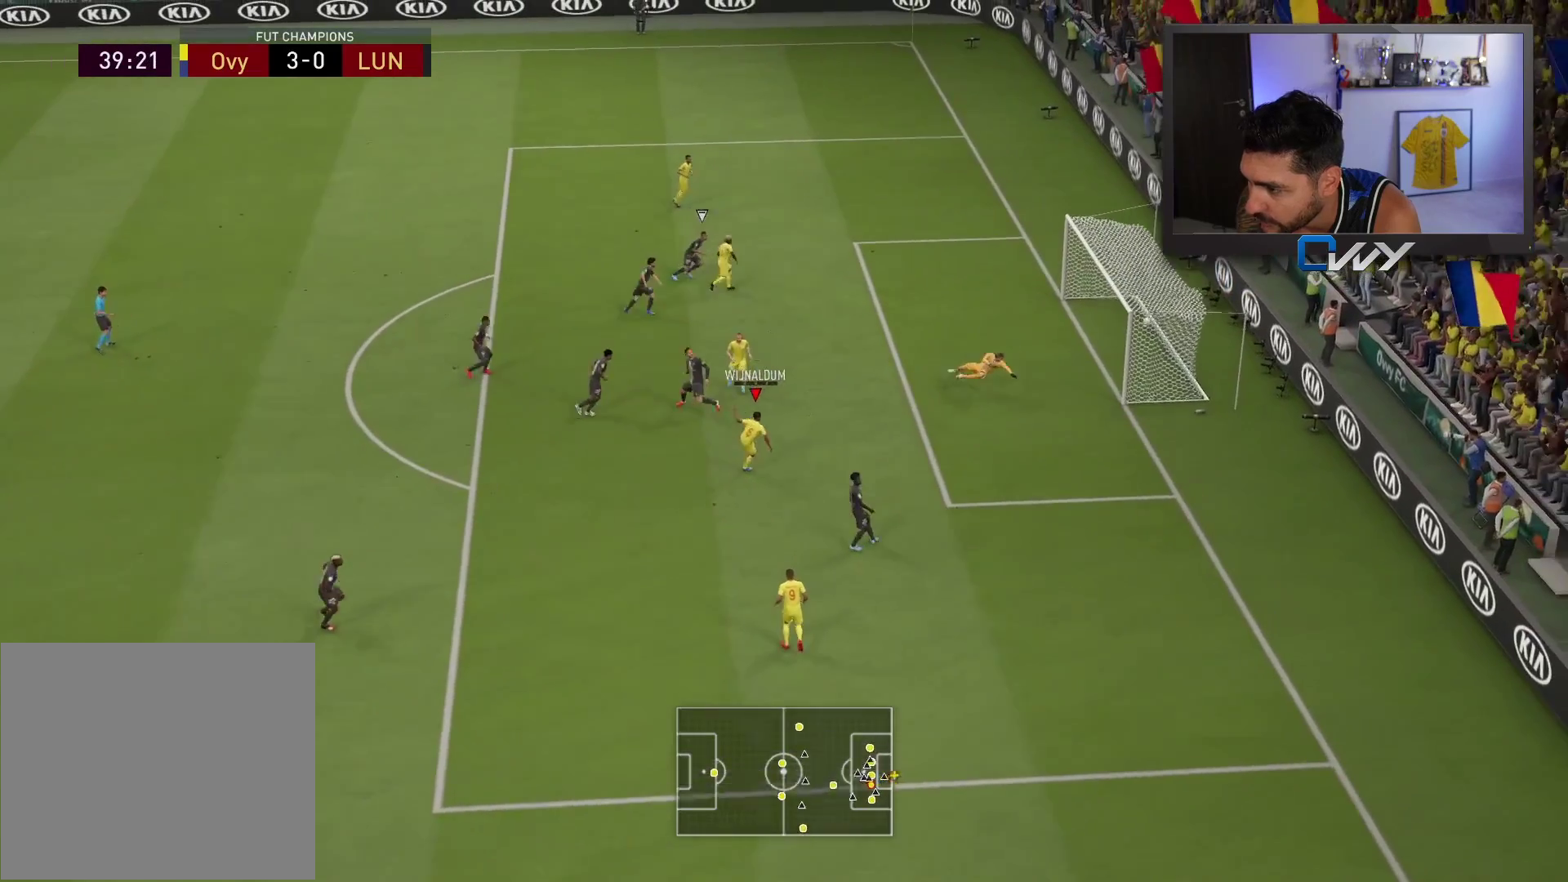
{"buttons": [], "left_stick": "center", "right_stick": "center", "events": [[33, "L3", "up"], [100, "left_stick", "center"]]}
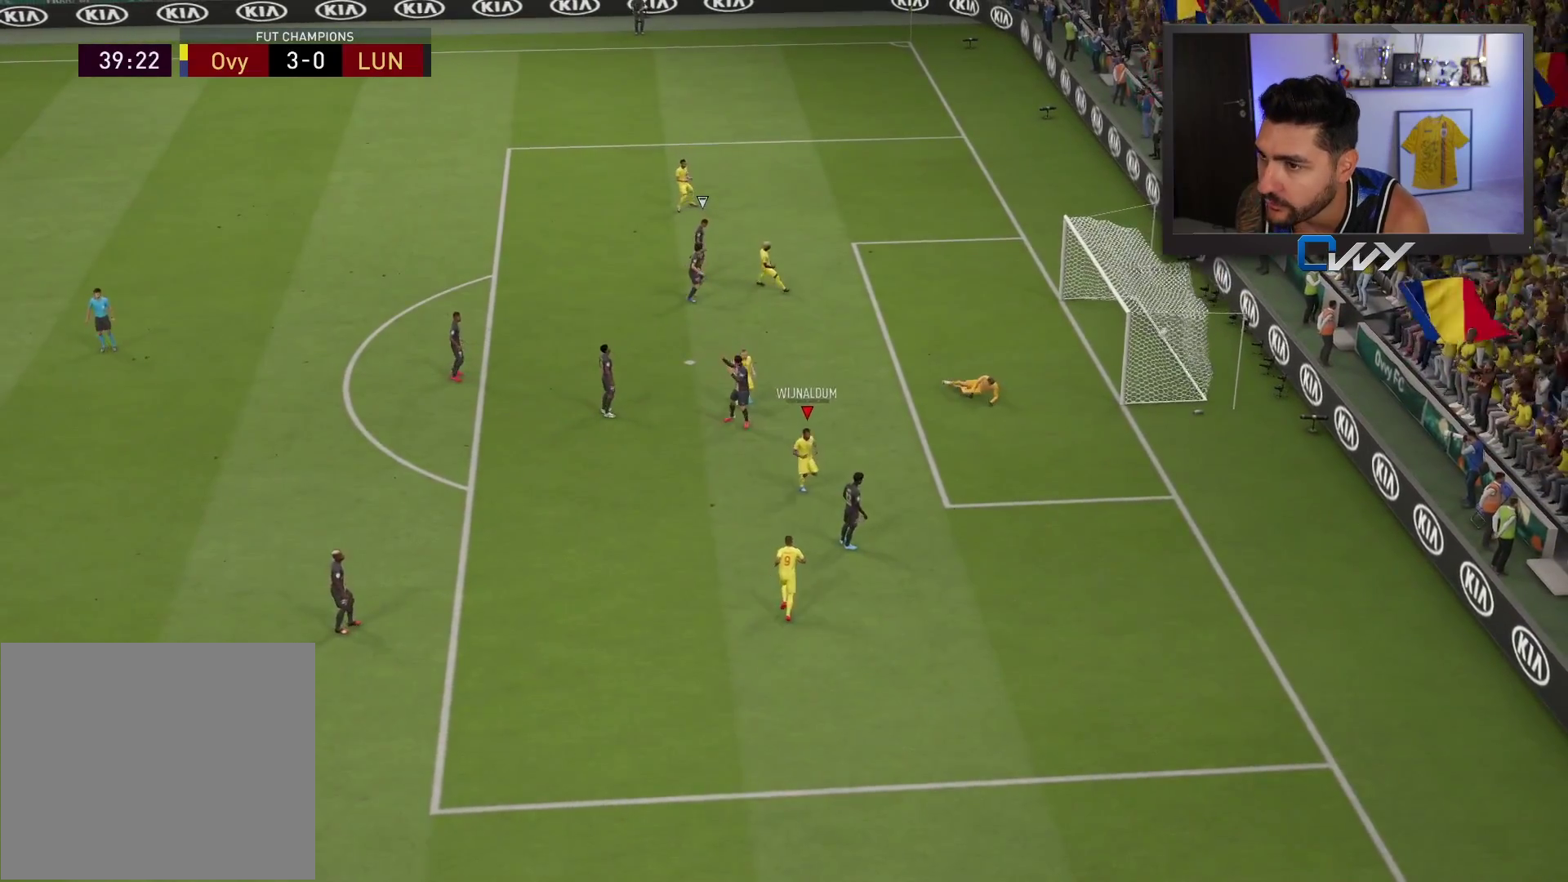
{"buttons": ["CROSS", "L1"], "left_stick": "center", "right_stick": "center", "events": [[433, "CROSS", "down"], [433, "L1", "down"]]}
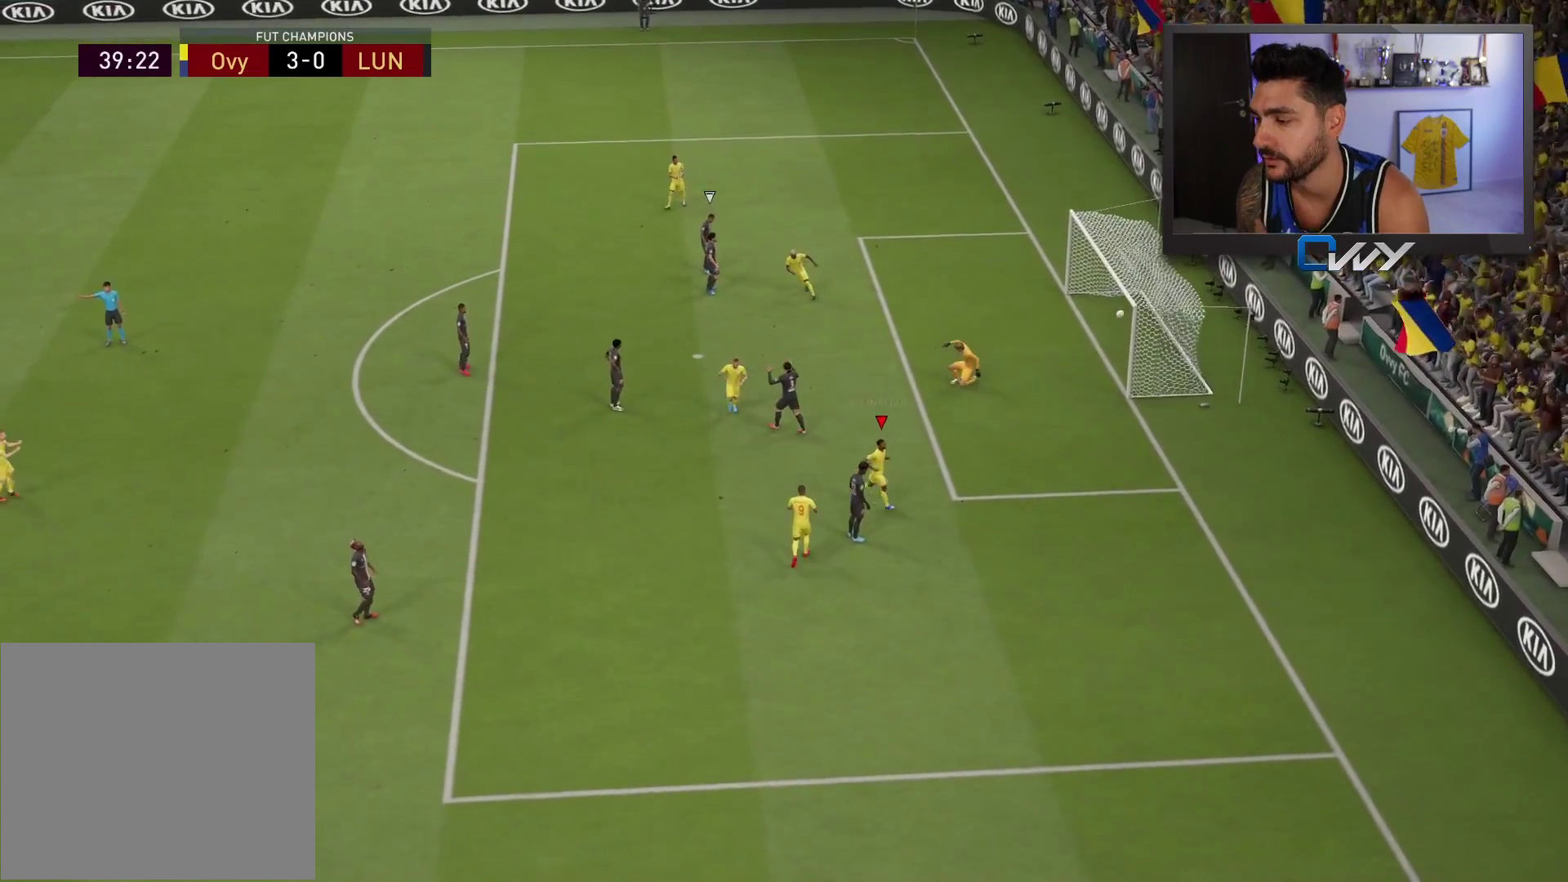
{"buttons": ["L2", "R2", "L3"], "left_stick": "left", "right_stick": "center", "events": [[50, "CROSS", "up"], [50, "L1", "up"], [50, "R1", "down"], [67, "R1", "up"], [183, "CROSS", "down"], [183, "L1", "down"], [183, "R1", "down"], [250, "CROSS", "up"], [250, "L1", "up"], [250, "L2", "down"], [250, "L3", "down"], [250, "R1", "up"], [250, "left_stick", "down"], [267, "right_stick", "right"], [367, "left_stick", "left"], [400, "right_stick", "center"], [417, "R2", "down"]]}
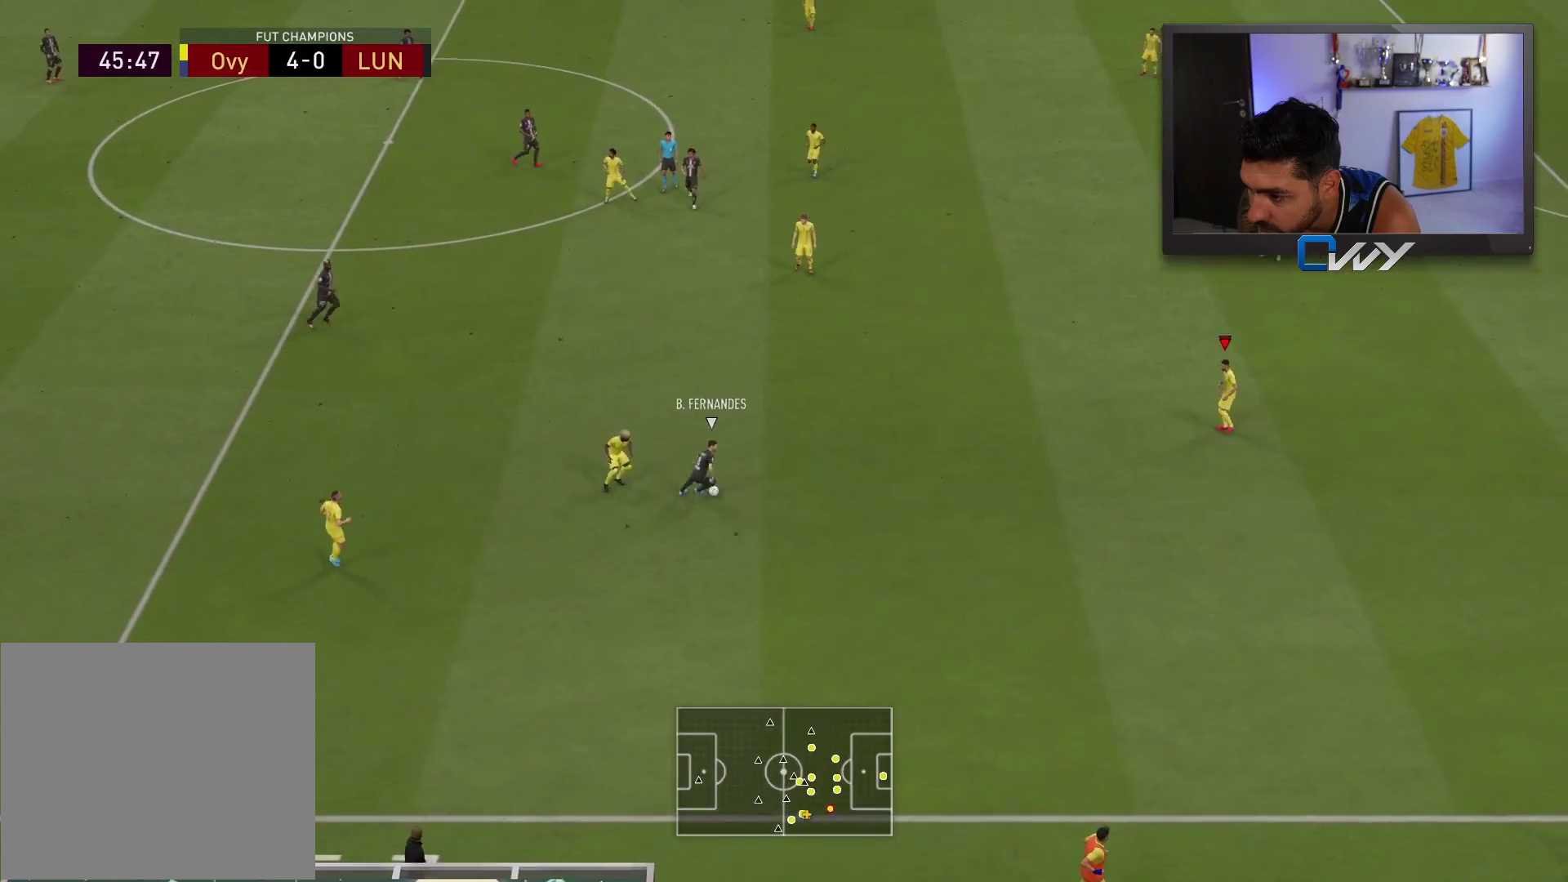
{"buttons": ["R2", "L3"], "left_stick": "left", "right_stick": "center", "events": [[183, "L2", "up"]]}
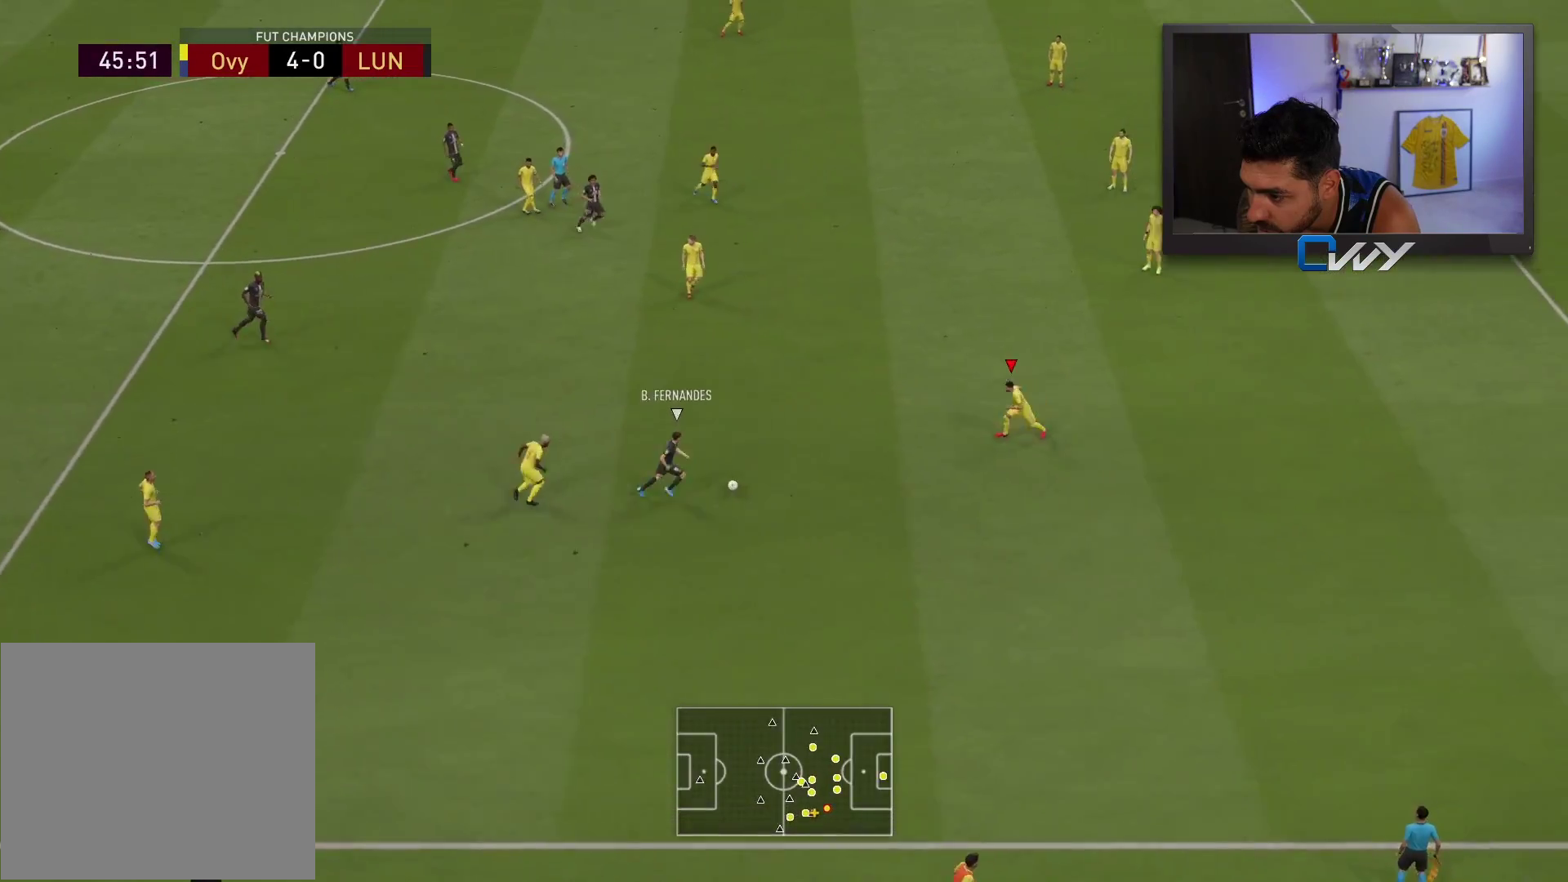
{"buttons": ["L2", "R2", "L3"], "left_stick": "down", "right_stick": "center", "events": [[33, "L2", "down"], [50, "left_stick", "down-left"], [283, "left_stick", "down"]]}
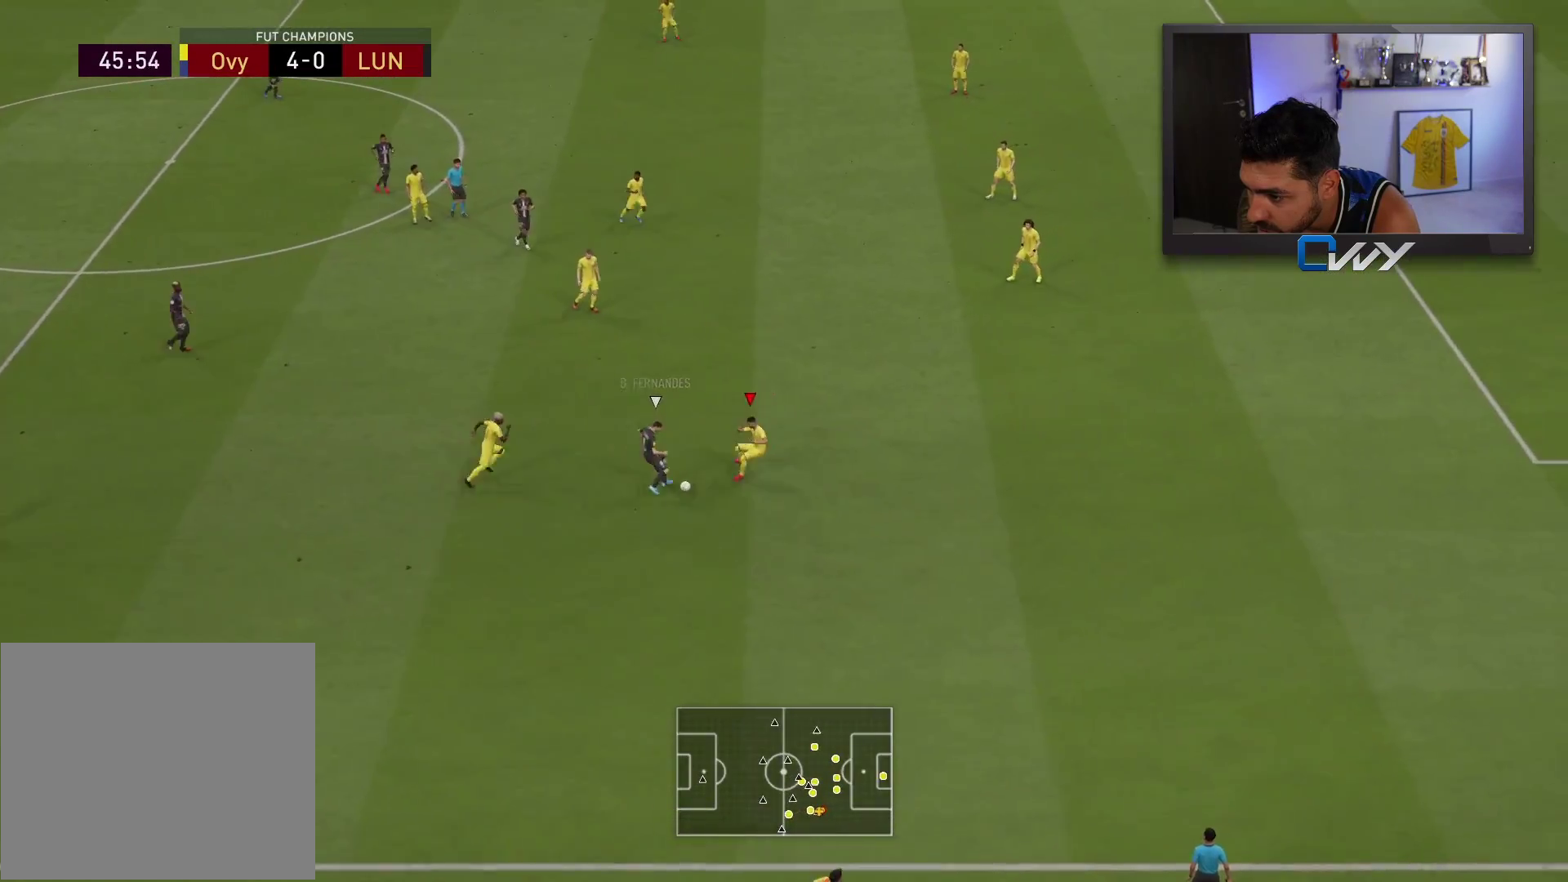
{"buttons": [], "left_stick": "down-left", "right_stick": "center", "events": [[333, "L3", "up"], [367, "R2", "up"], [383, "L2", "up"], [383, "left_stick", "down-left"]]}
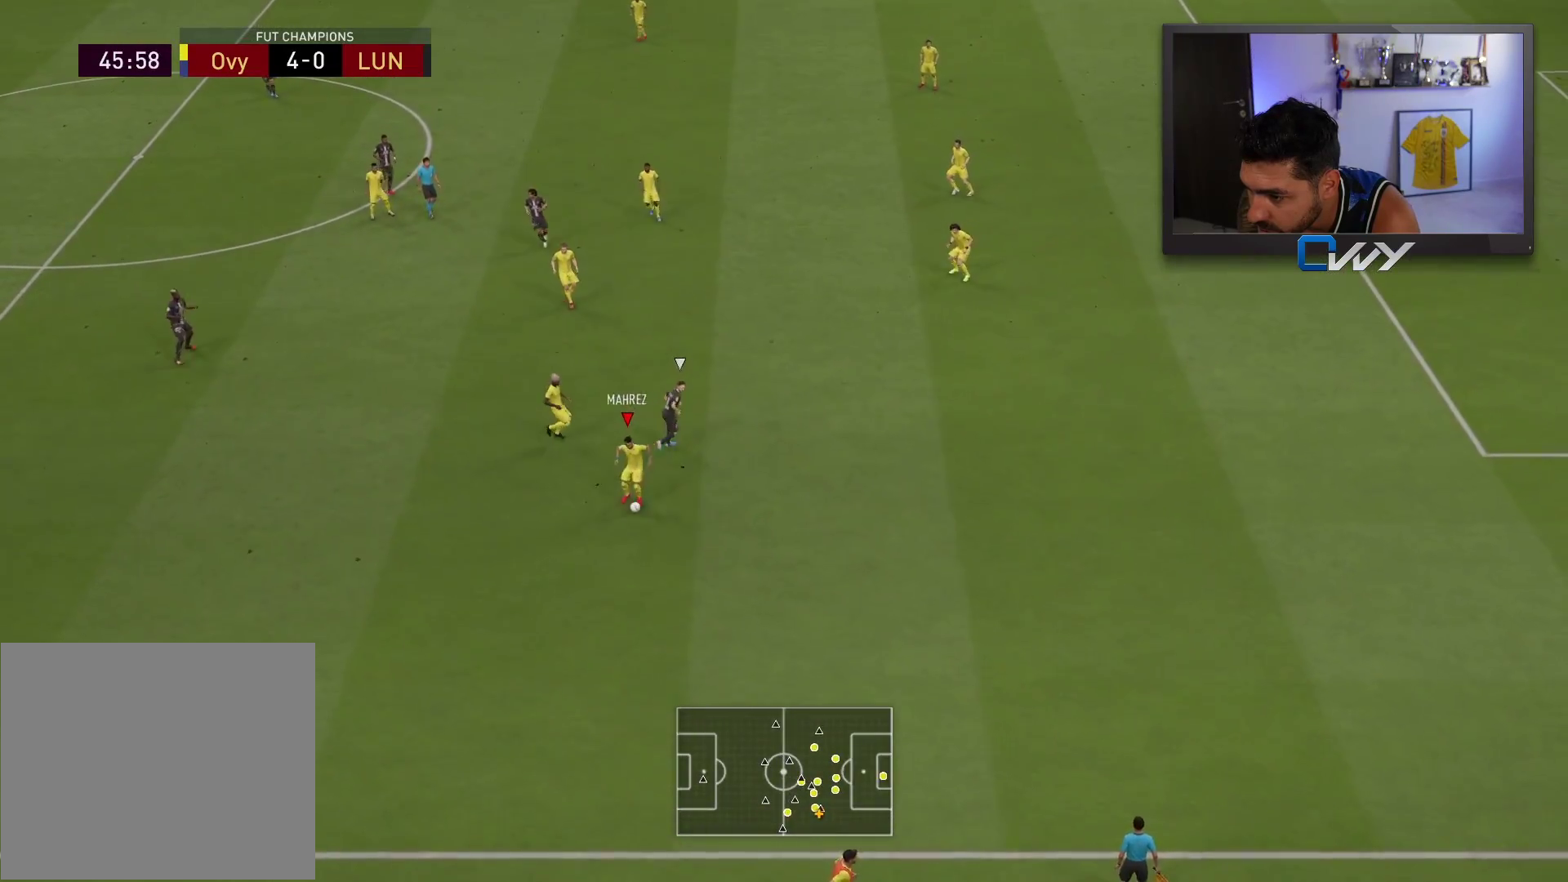
{"buttons": [], "left_stick": "down-left", "right_stick": "center", "events": [[300, "right_stick", "down"], [400, "right_stick", "up-left"], [500, "right_stick", "center"]]}
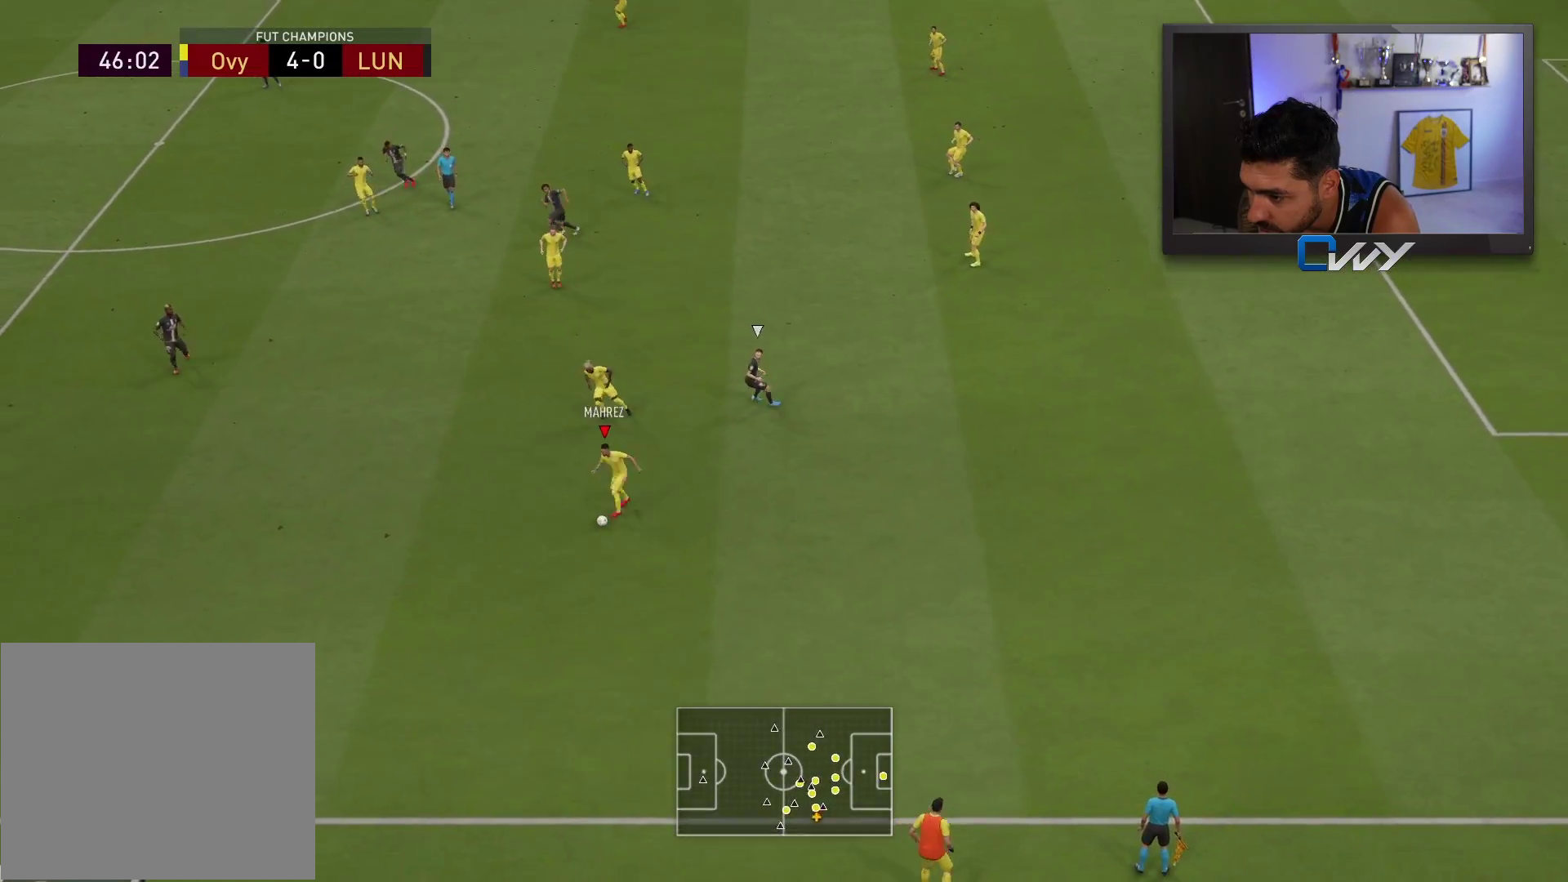
{"buttons": ["L3"], "left_stick": "left", "right_stick": "center", "events": [[17, "left_stick", "left"], [167, "L3", "down"]]}
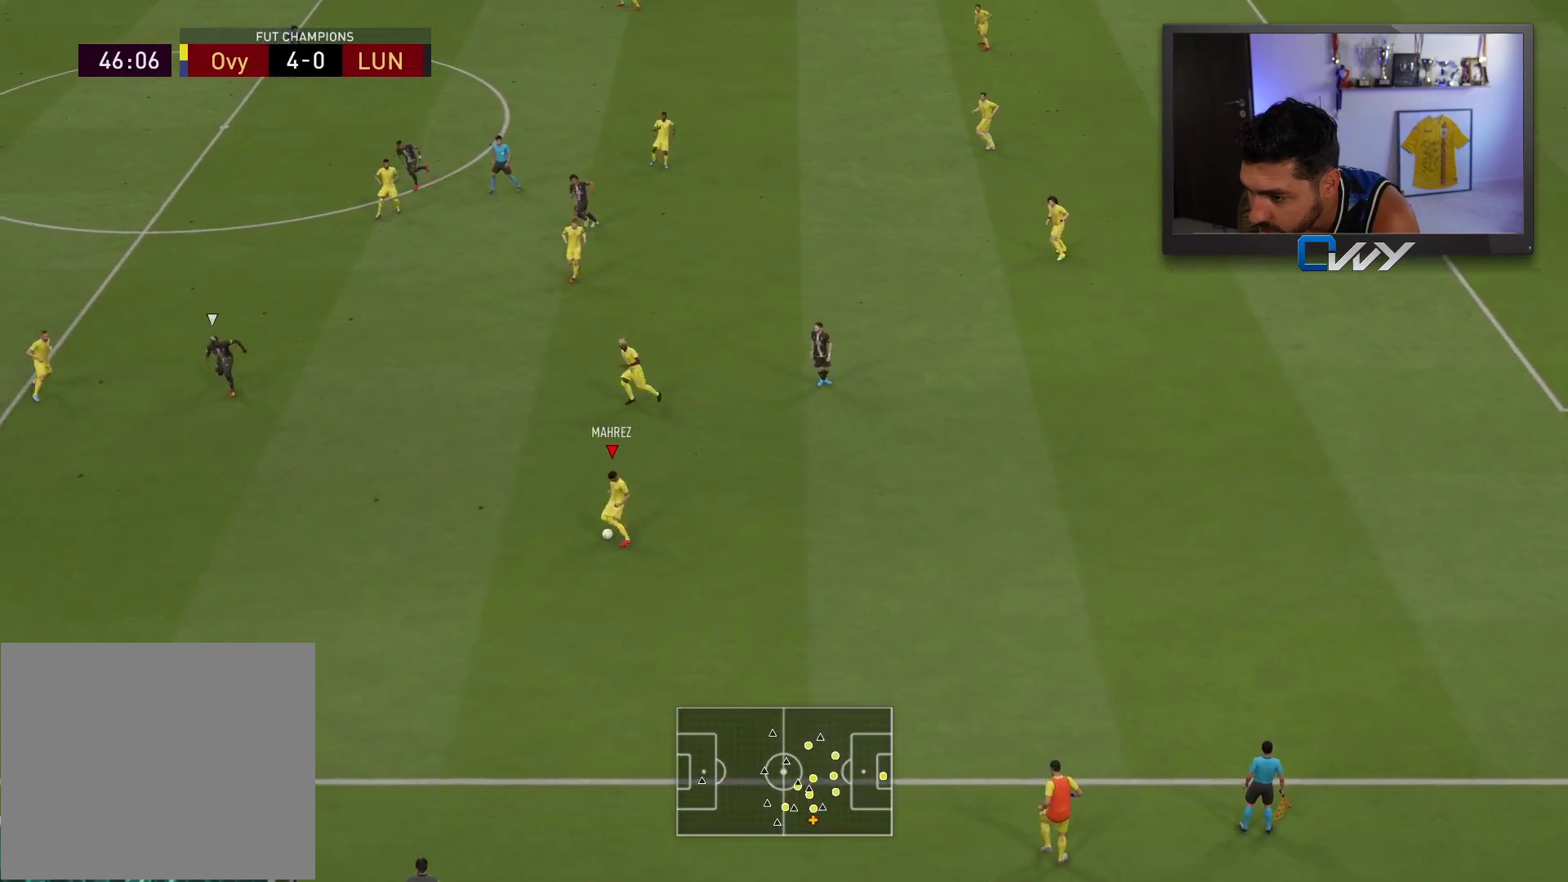
{"buttons": ["L3"], "left_stick": "up-left", "right_stick": "center", "events": [[467, "left_stick", "up-left"]]}
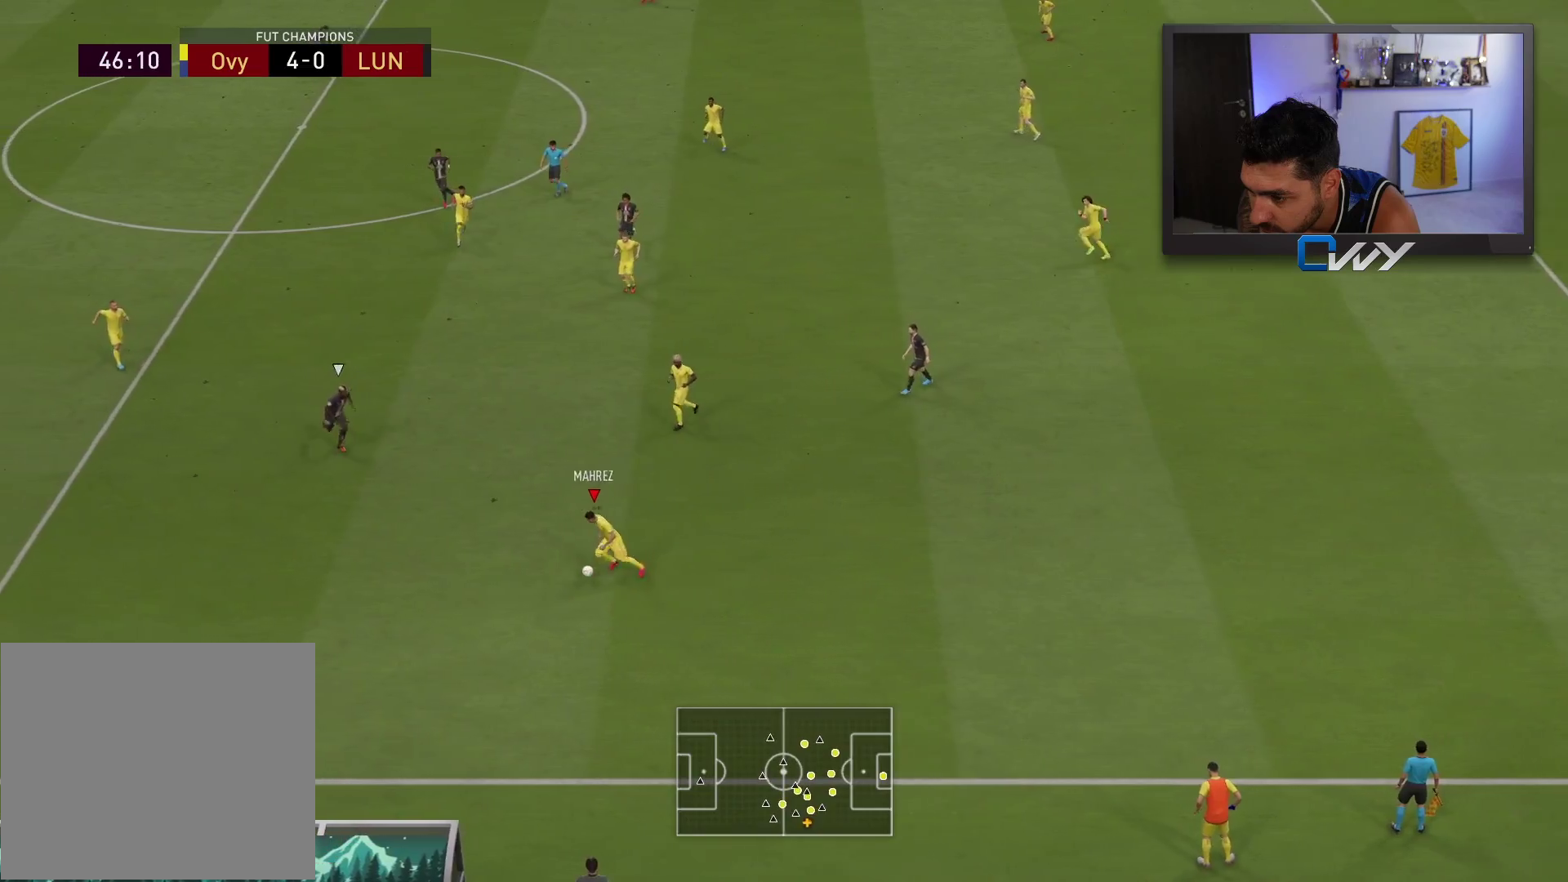
{"buttons": ["L3"], "left_stick": "up", "right_stick": "center", "events": [[50, "CROSS", "down"], [50, "L1", "down"], [117, "CROSS", "up"], [117, "L1", "up"], [183, "left_stick", "up"]]}
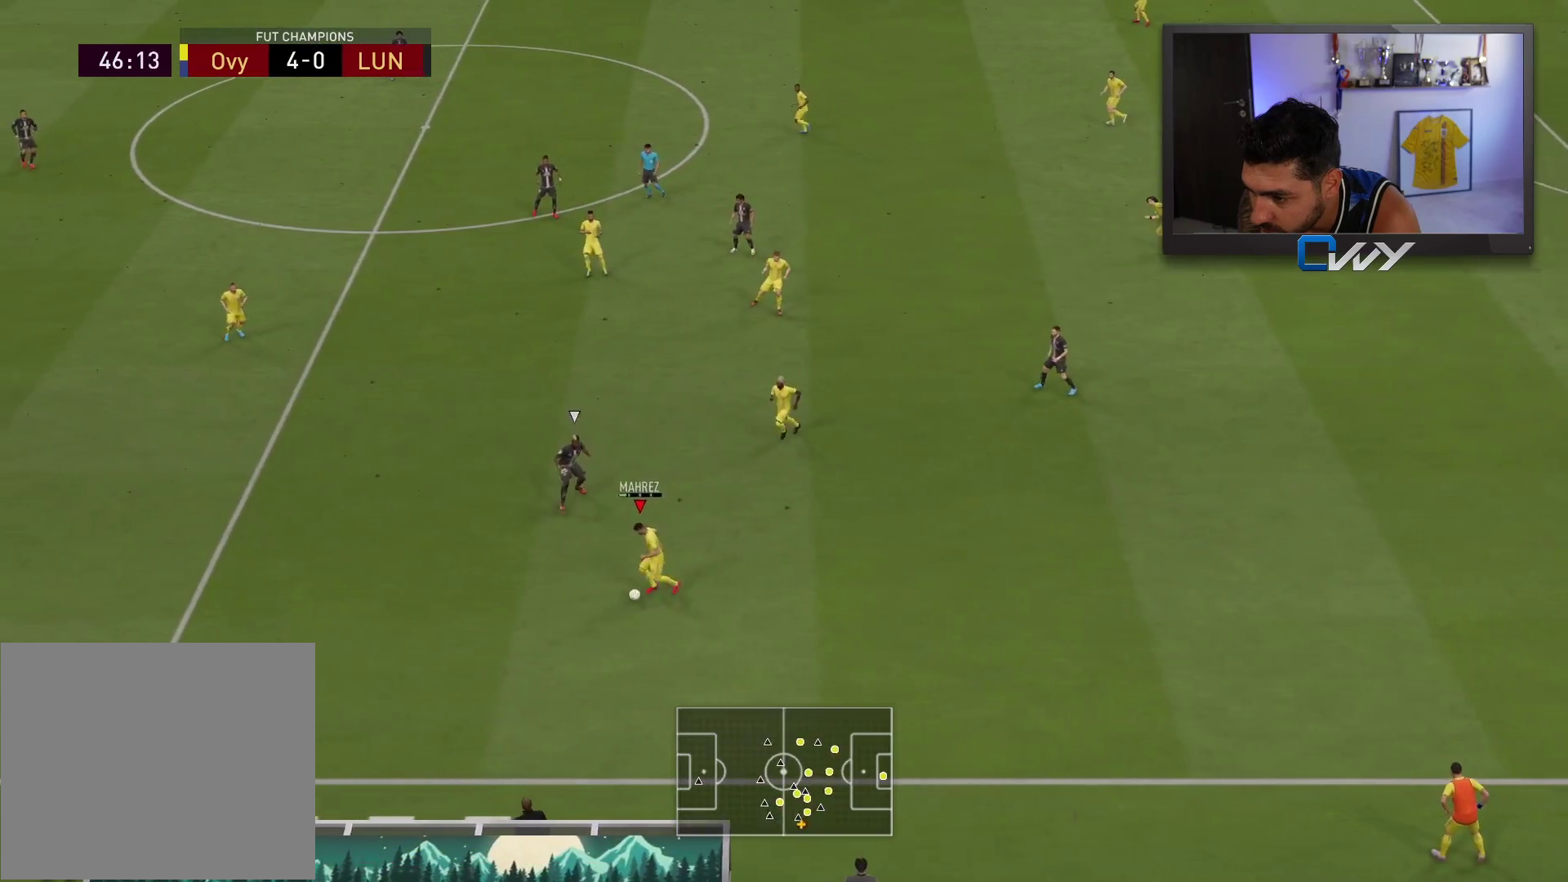
{"buttons": ["CROSS", "L3"], "left_stick": "up-left", "right_stick": "center", "events": [[133, "left_stick", "up-left"], [400, "CROSS", "down"]]}
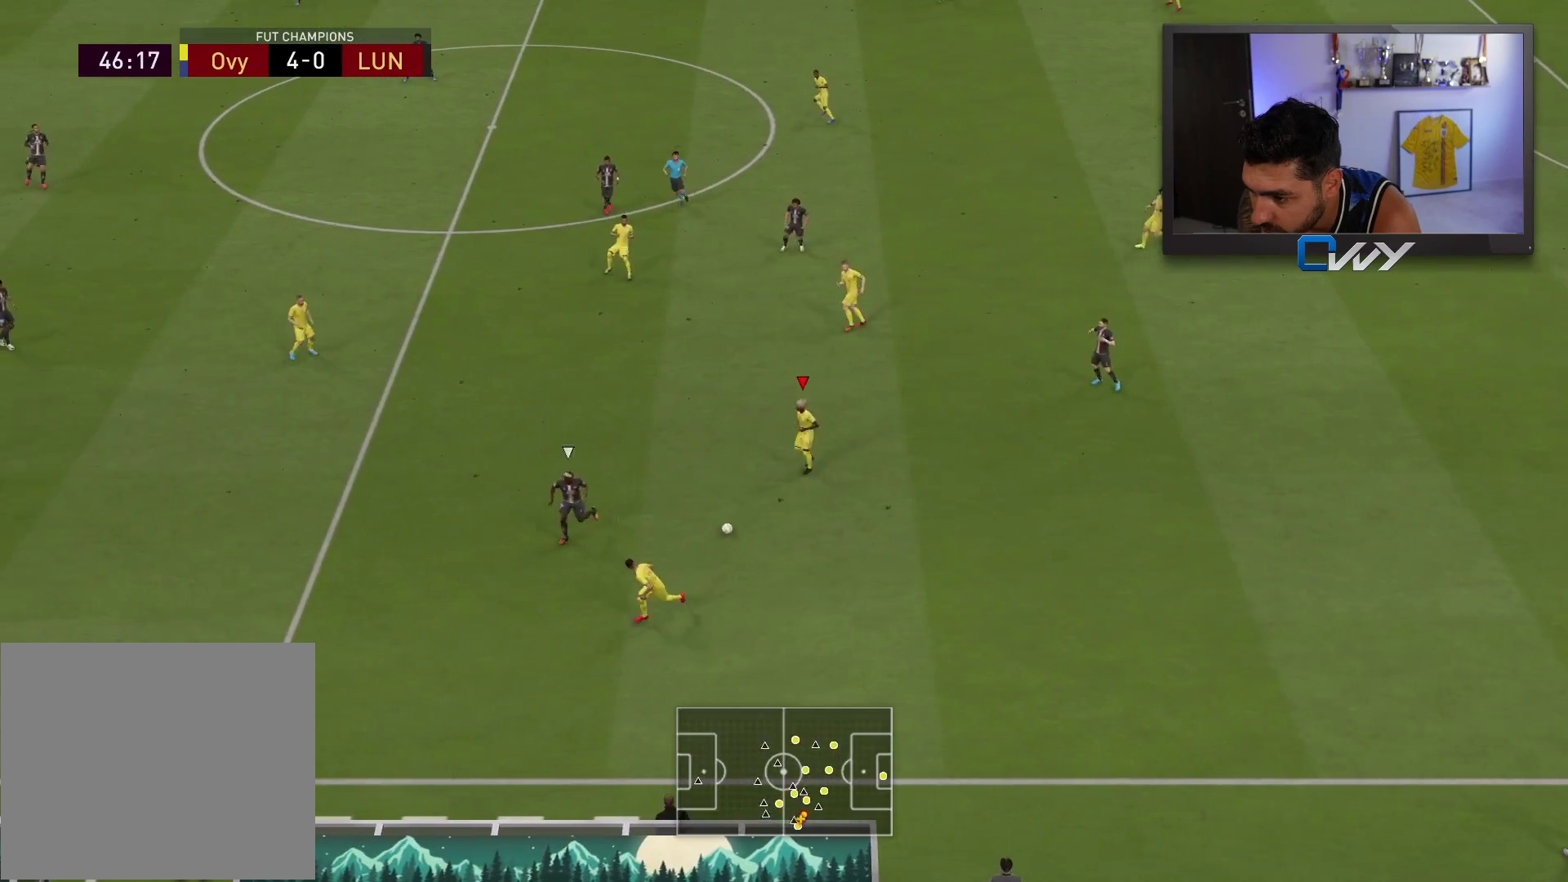
{"buttons": [], "left_stick": "center", "right_stick": "center", "events": [[117, "CROSS", "up"], [317, "L3", "up"], [400, "left_stick", "center"]]}
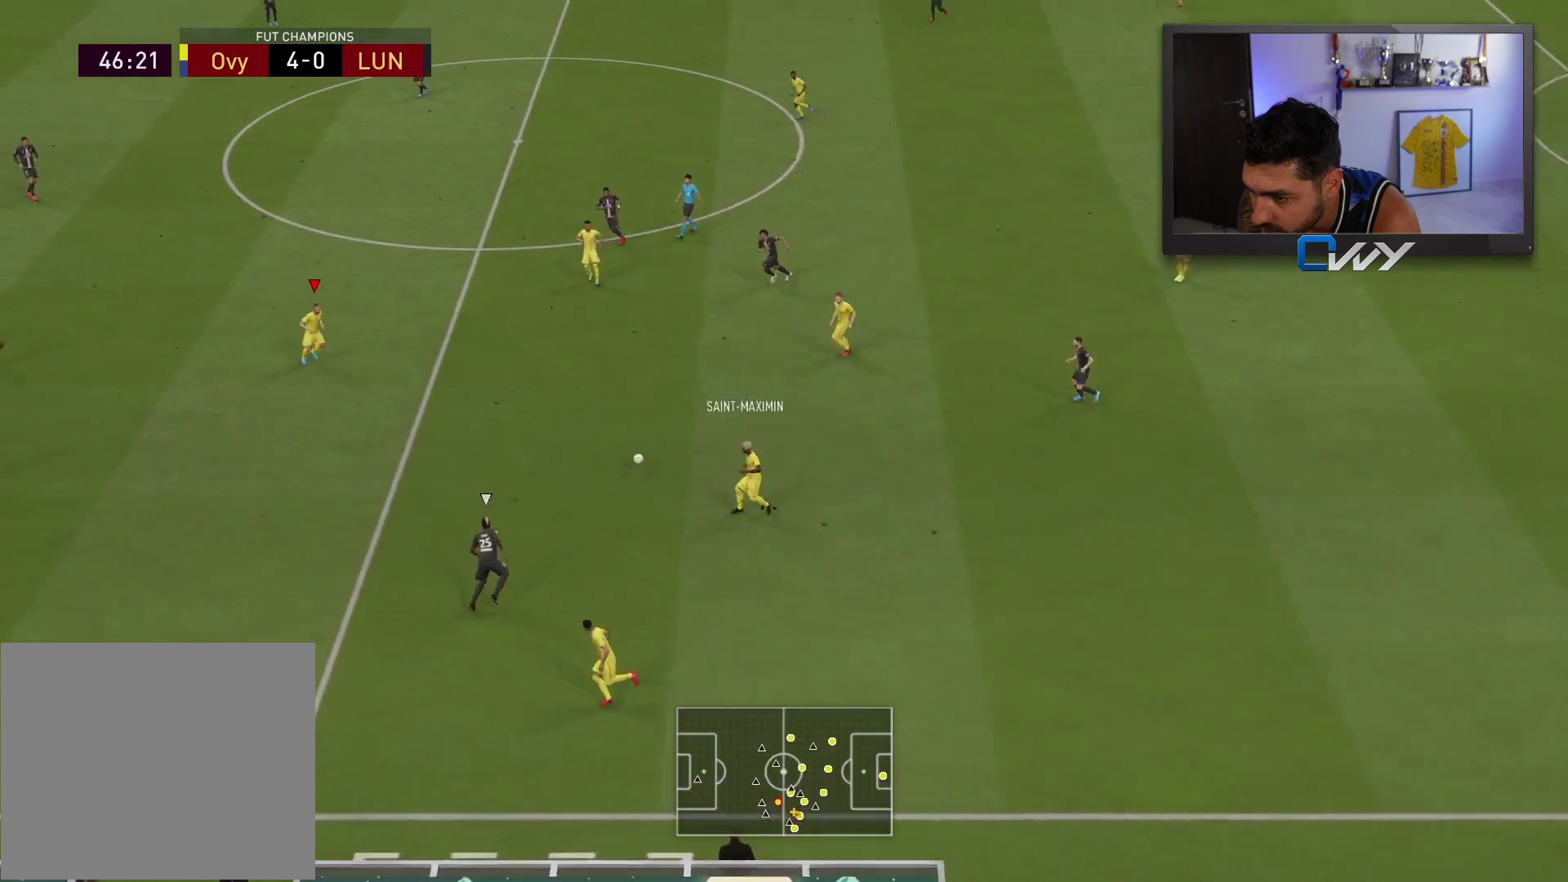
{"buttons": [], "left_stick": "left", "right_stick": "center", "events": [[133, "left_stick", "left"]]}
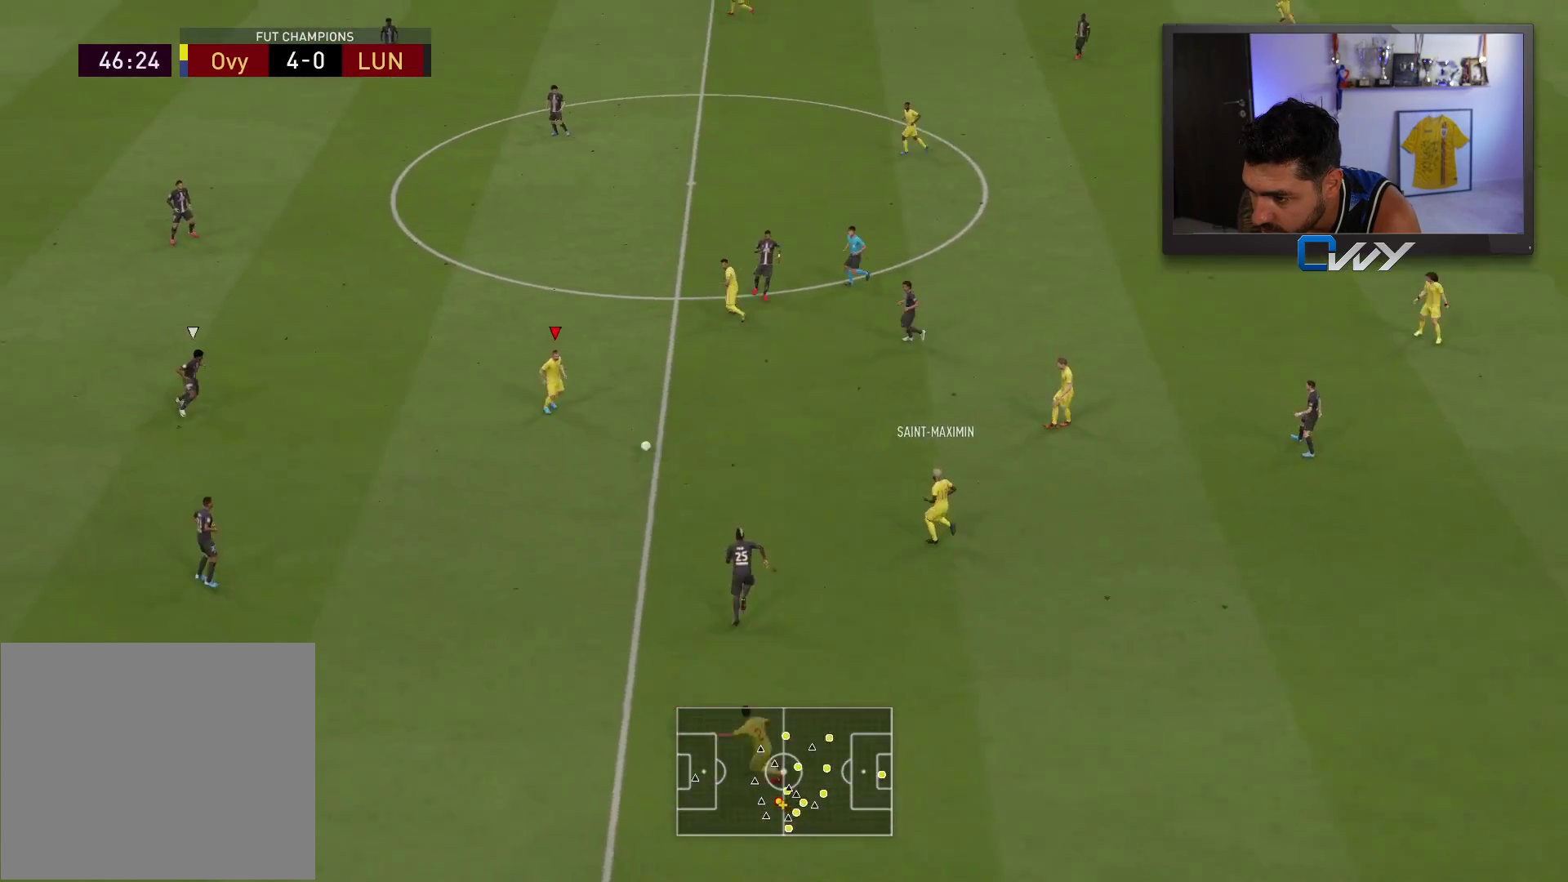
{"buttons": [], "left_stick": "down-left", "right_stick": "center", "events": [[283, "left_stick", "down-left"]]}
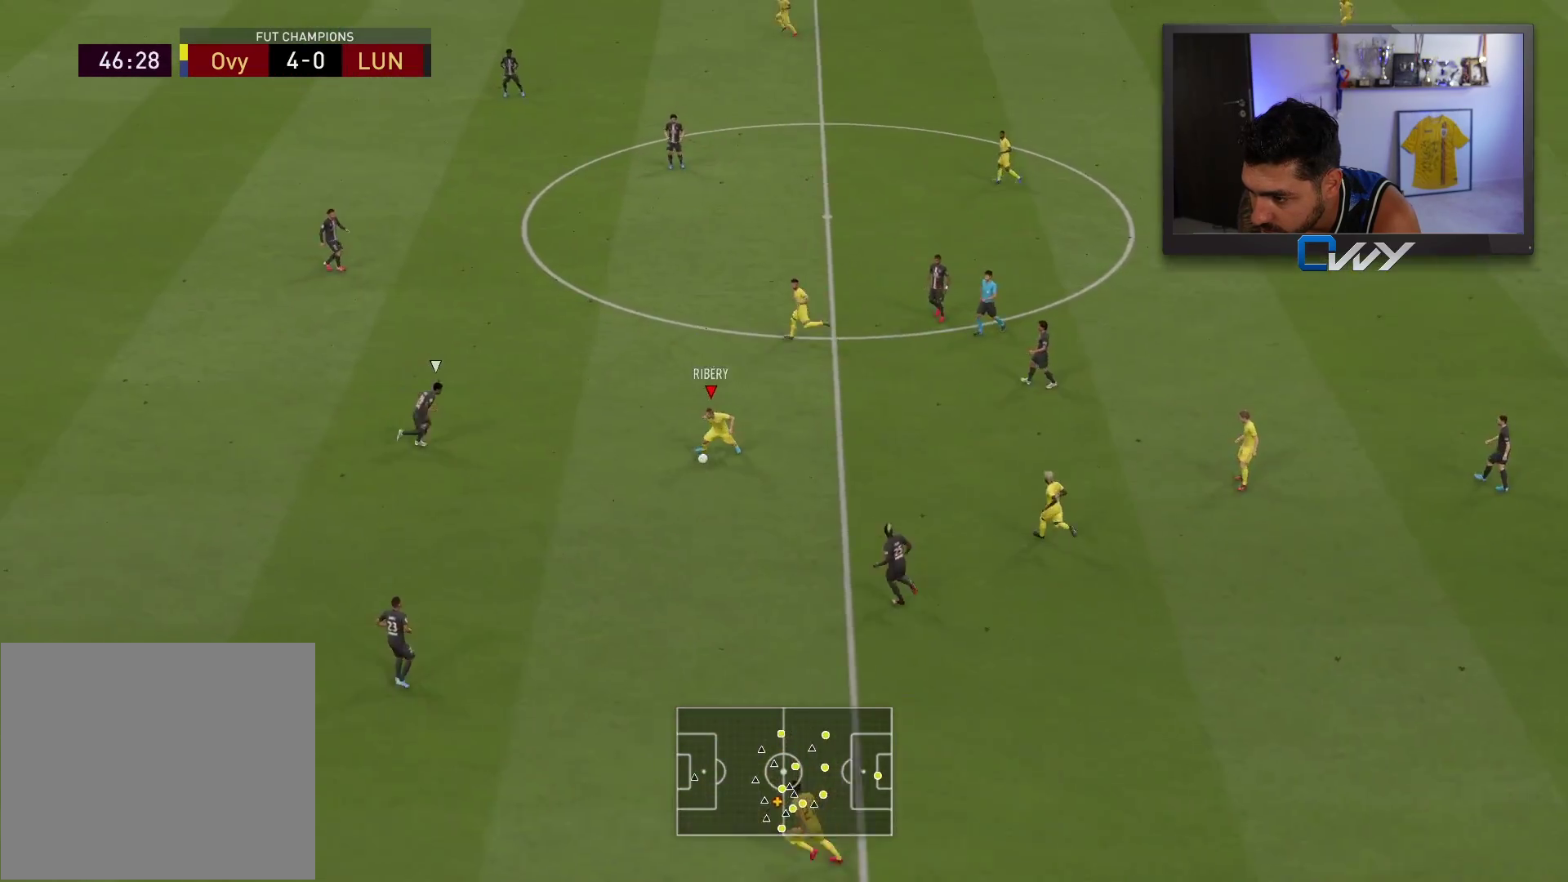
{"buttons": [], "left_stick": "down-left", "right_stick": "center", "events": []}
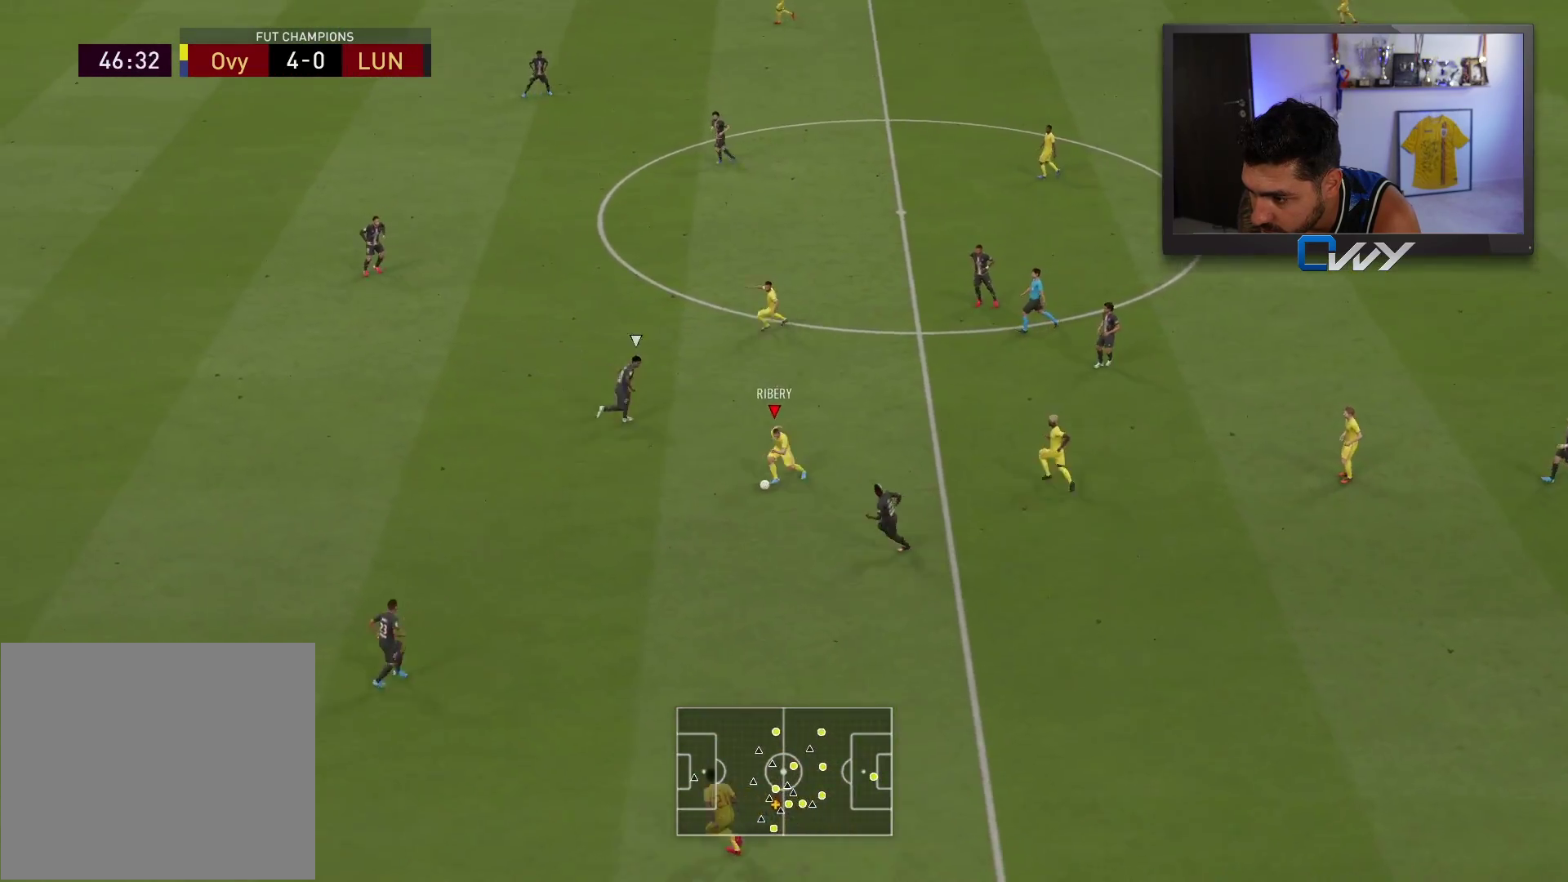
{"buttons": [], "left_stick": "left", "right_stick": "center", "events": [[100, "left_stick", "left"]]}